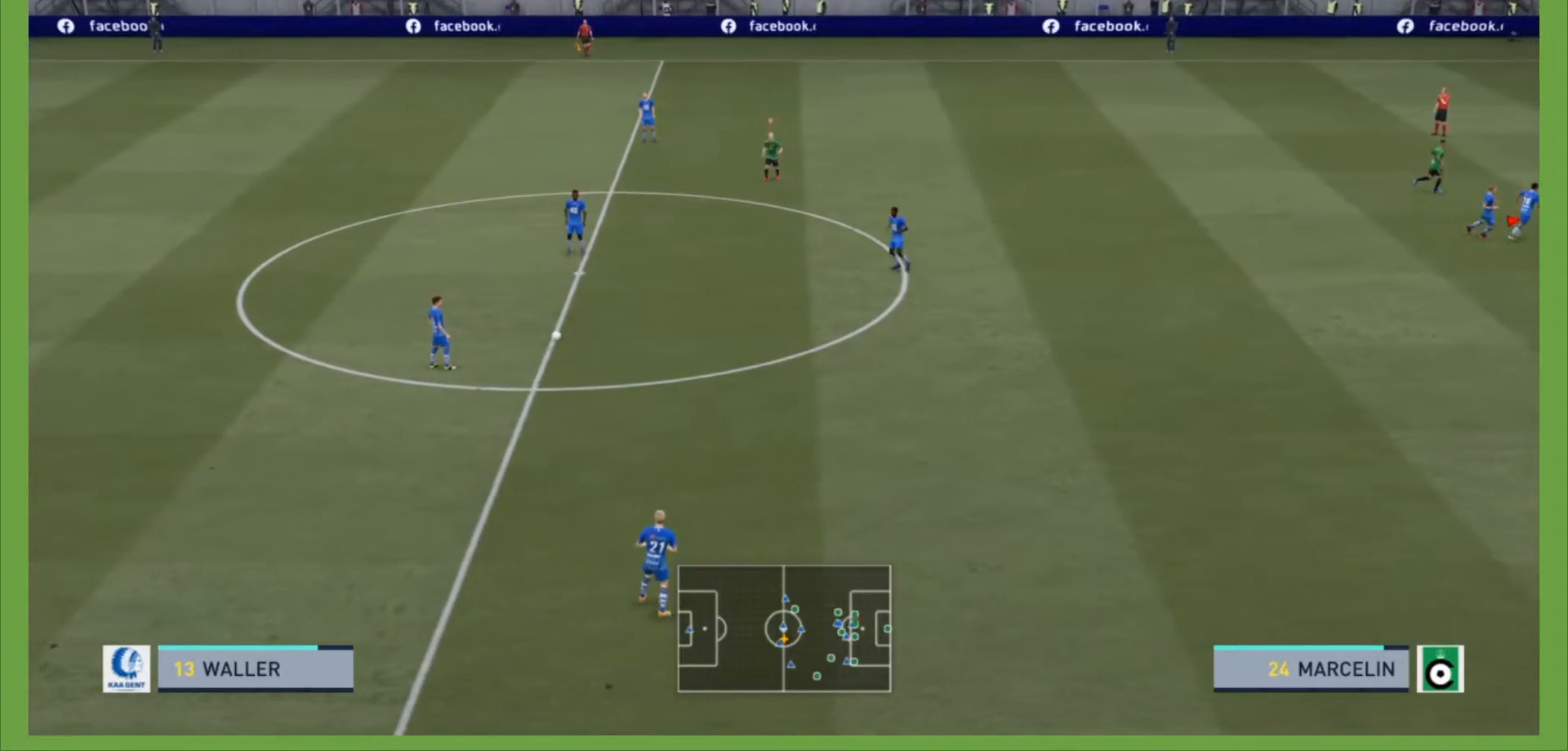
Gameplay with a controller (PlayStation layout); each line is a JSON object with the inputs held at the frame after it (dt_ms = milliseconds from this image to that frame). "events" lists button and stick changes between this image and that frame as [ms after this image, input, new state], when the widget could be followed in between. Not read: L3 R3.
{"dt_ms": 500, "buttons": ["CROSS"], "left_stick": "center", "right_stick": "center", "events": [[267, "CROSS", "down"]]}
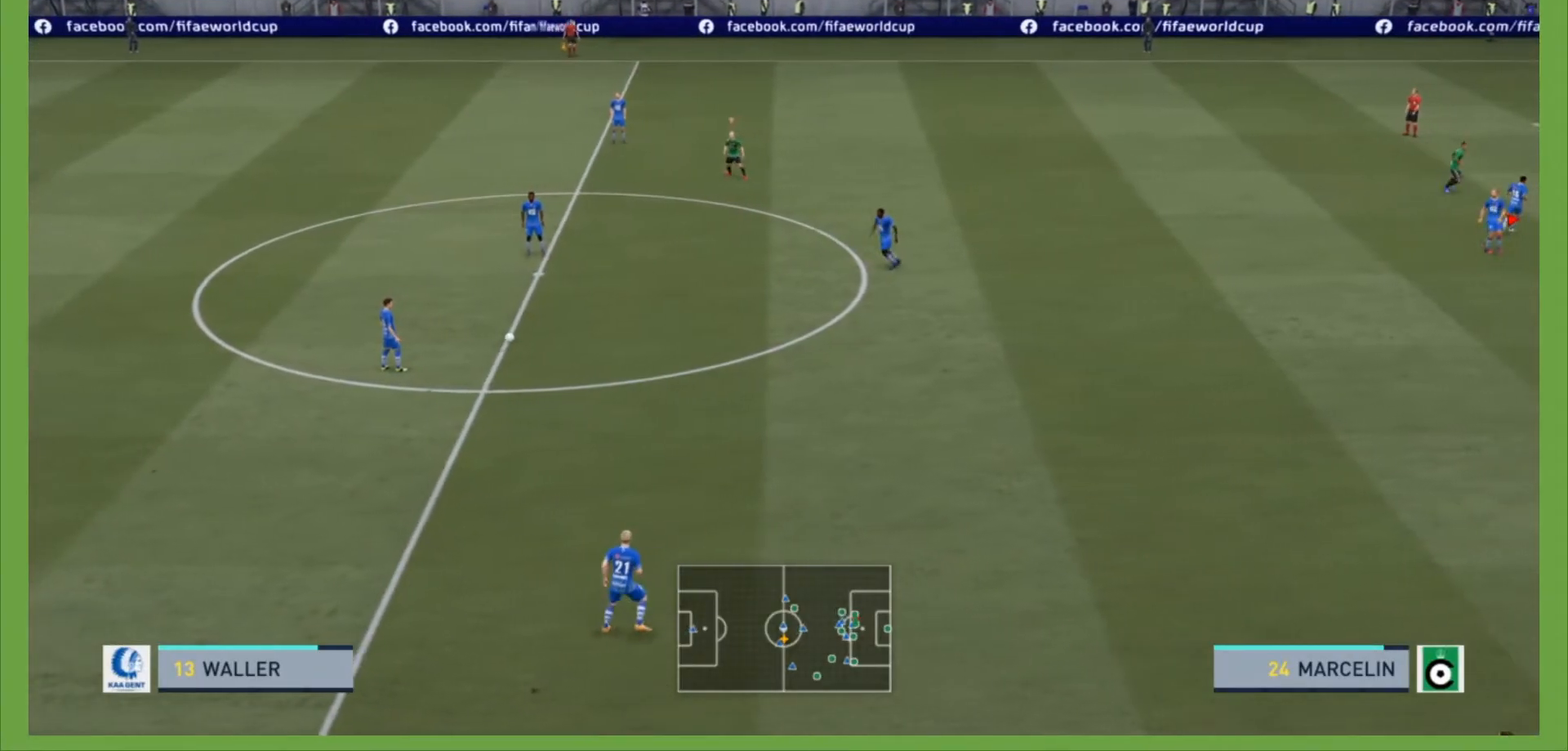
{"dt_ms": 500, "buttons": [], "left_stick": "center", "right_stick": "center", "events": [[33, "CROSS", "up"]]}
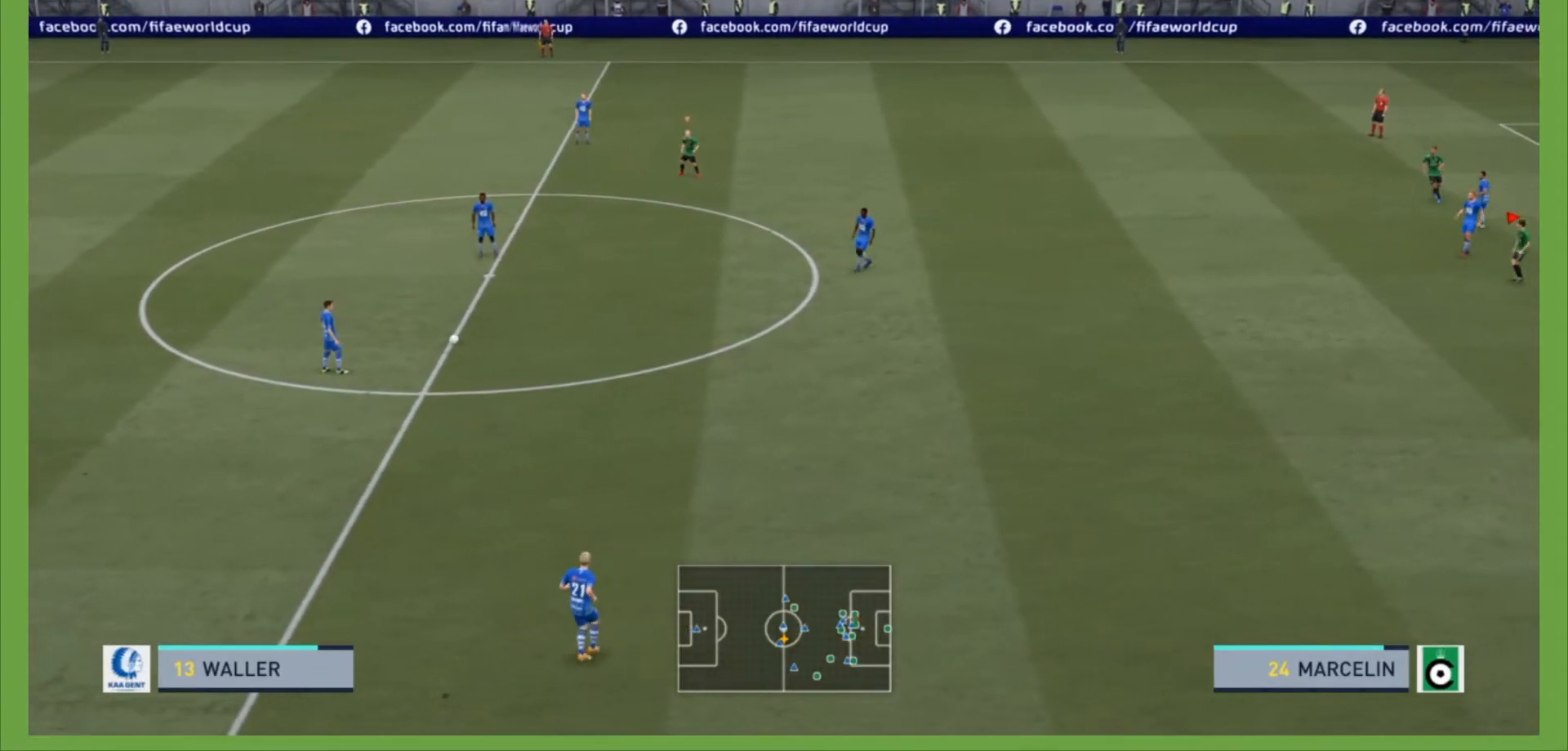
{"dt_ms": 500, "buttons": [], "left_stick": "center", "right_stick": "center", "events": [[200, "CIRCLE", "down"], [500, "CIRCLE", "up"]]}
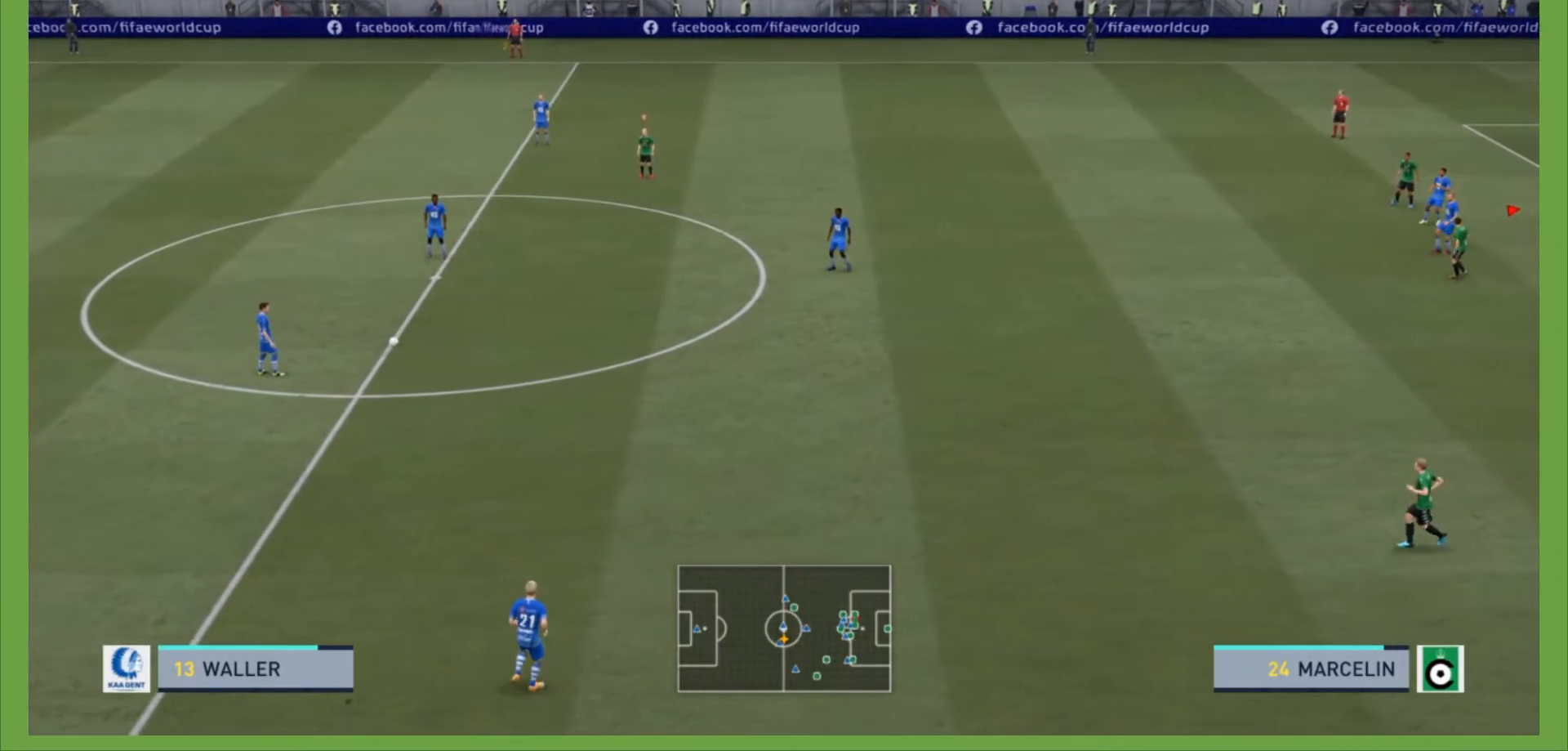
{"dt_ms": 500, "buttons": [], "left_stick": "center", "right_stick": "center", "events": []}
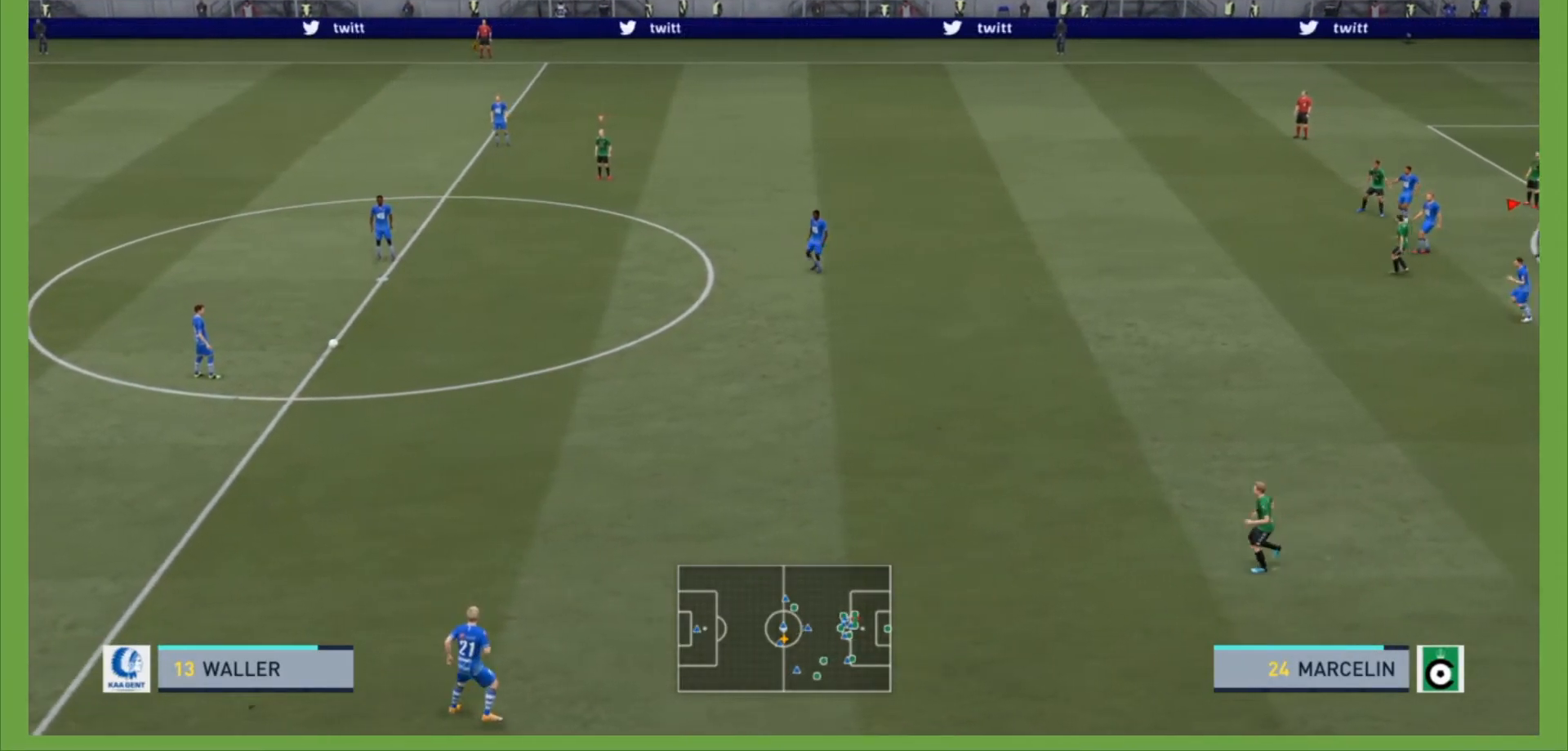
{"dt_ms": 500, "buttons": [], "left_stick": "center", "right_stick": "center", "events": []}
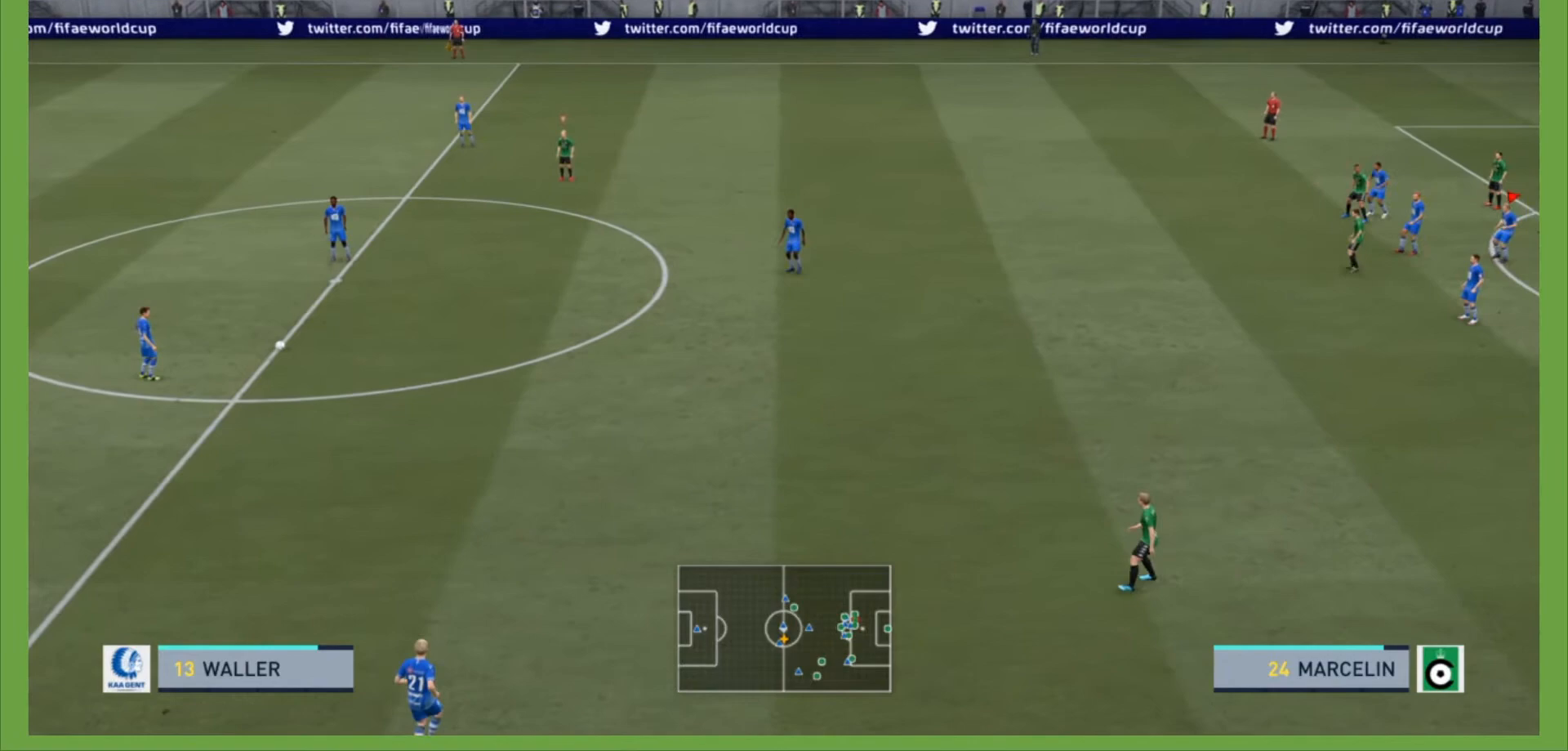
{"dt_ms": 500, "buttons": [], "left_stick": "center", "right_stick": "center", "events": []}
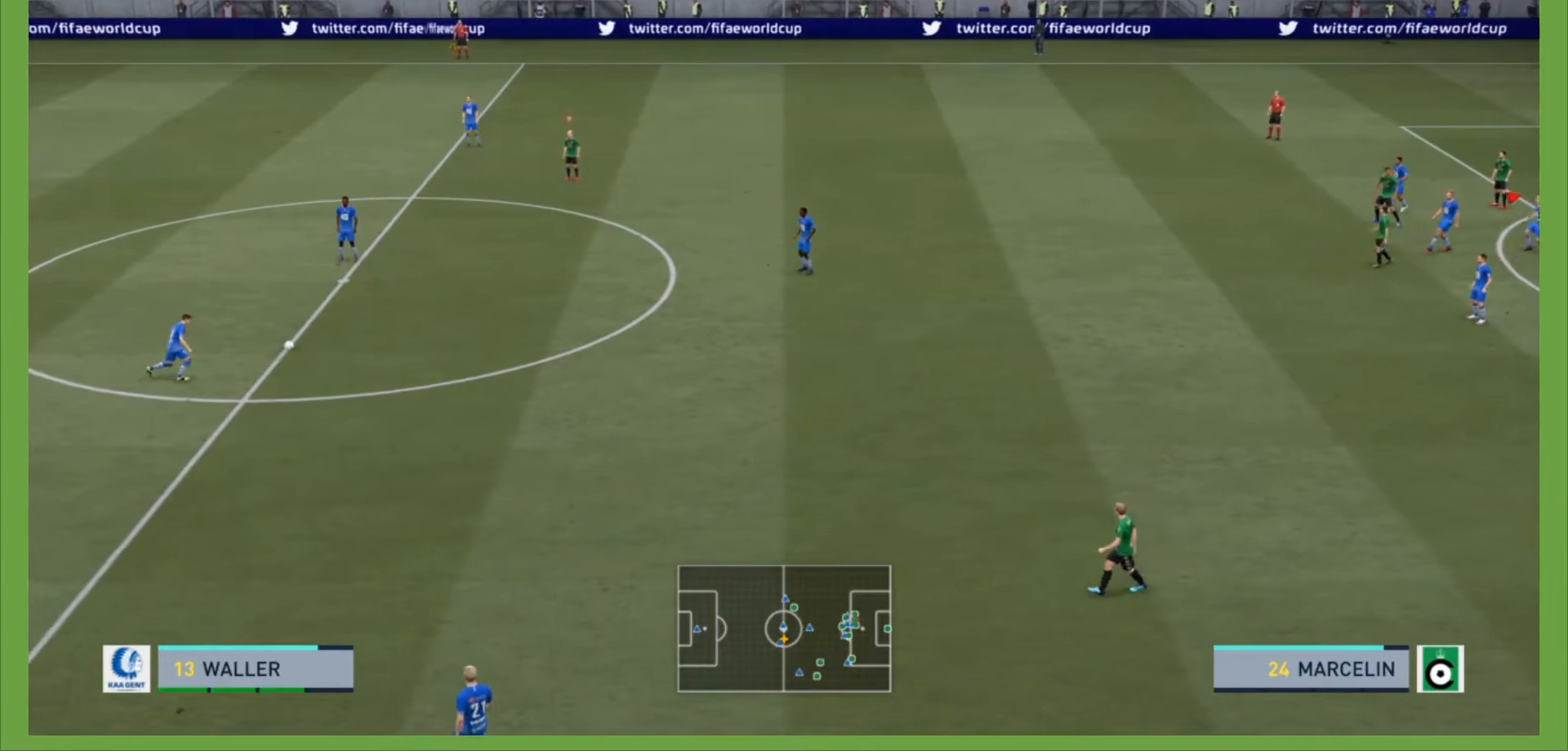
{"dt_ms": 500, "buttons": [], "left_stick": "center", "right_stick": "center", "events": []}
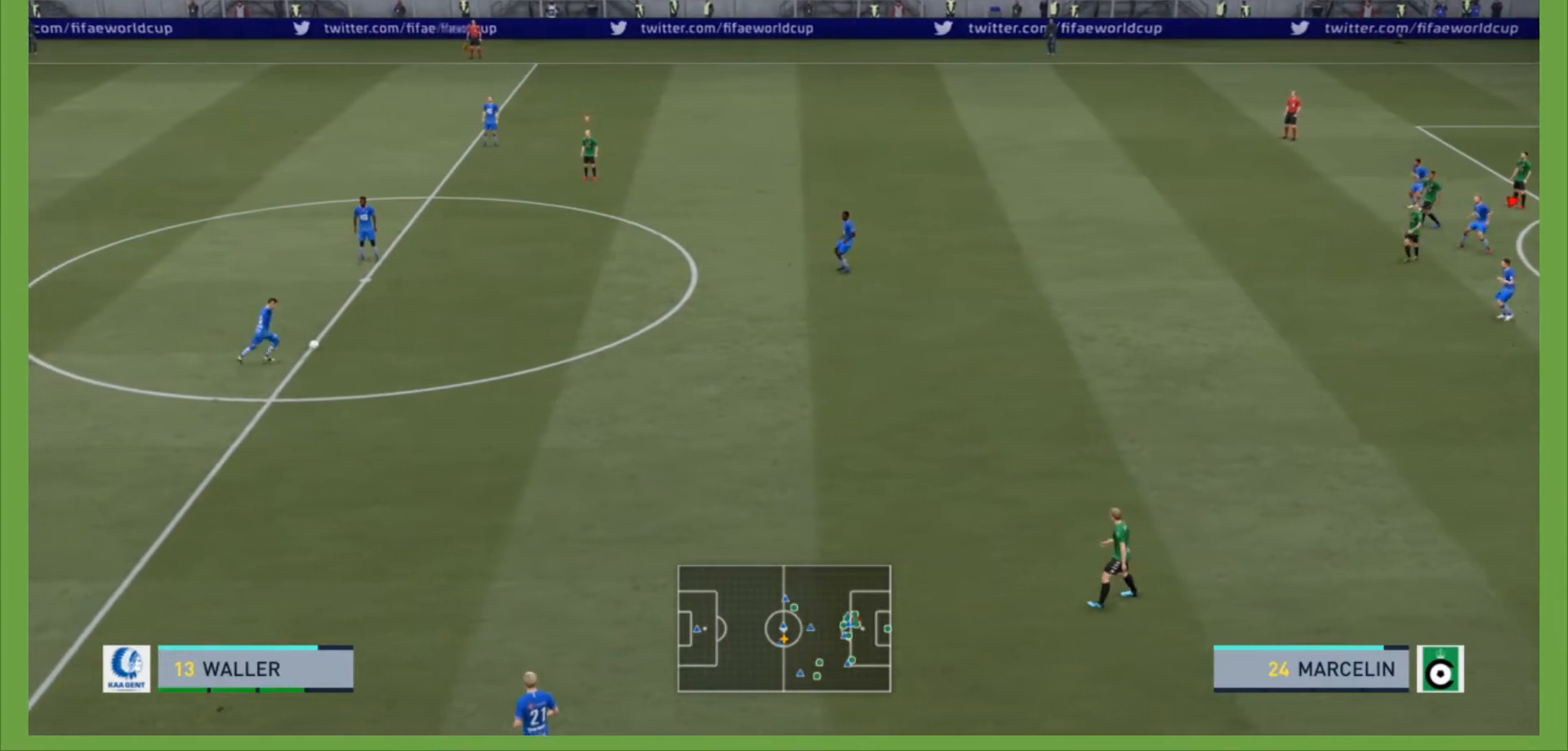
{"dt_ms": 500, "buttons": [], "left_stick": "center", "right_stick": "center", "events": []}
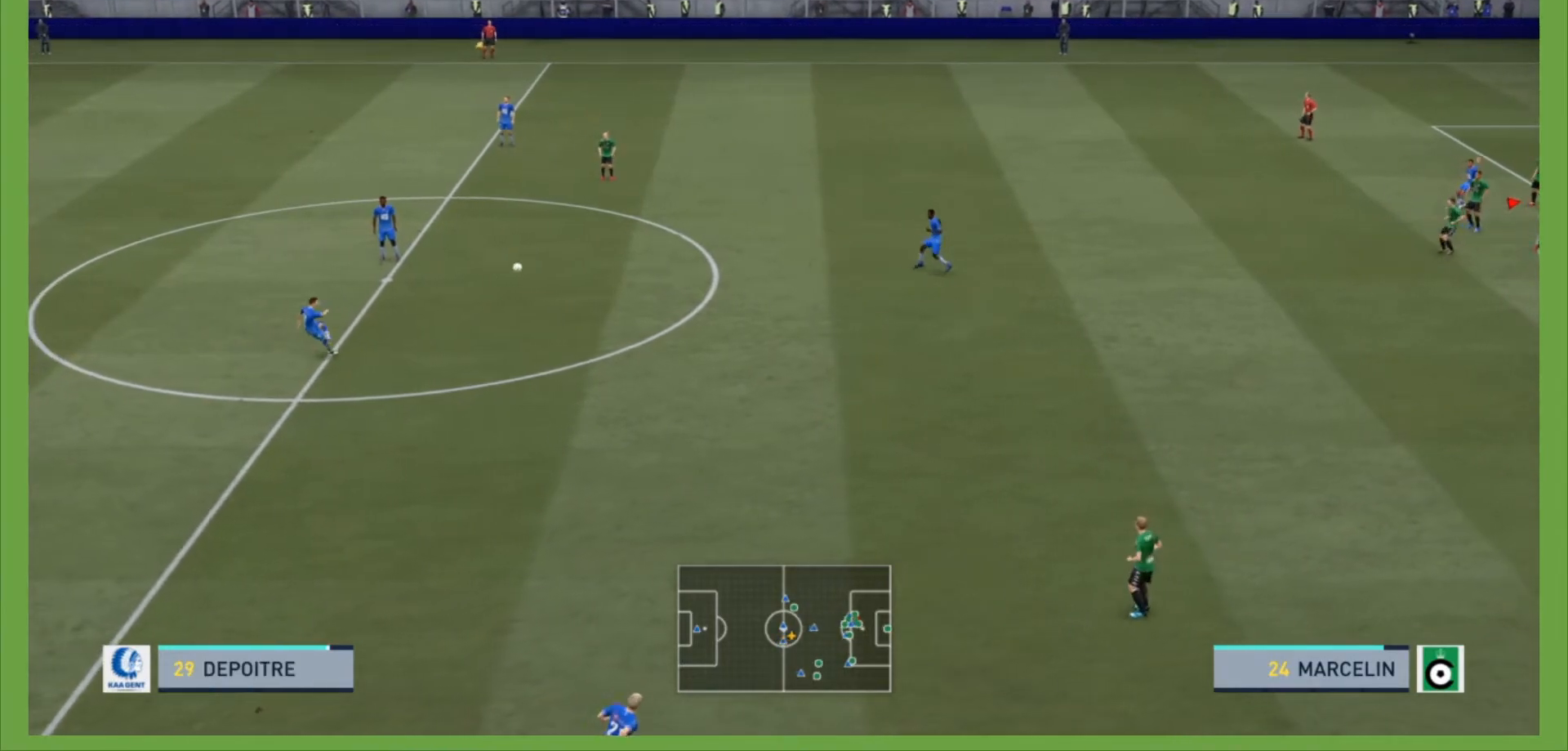
{"dt_ms": 500, "buttons": ["CROSS"], "left_stick": "down-left", "right_stick": "center", "events": [[200, "left_stick", "left"], [433, "left_stick", "down-left"], [467, "CROSS", "down"]]}
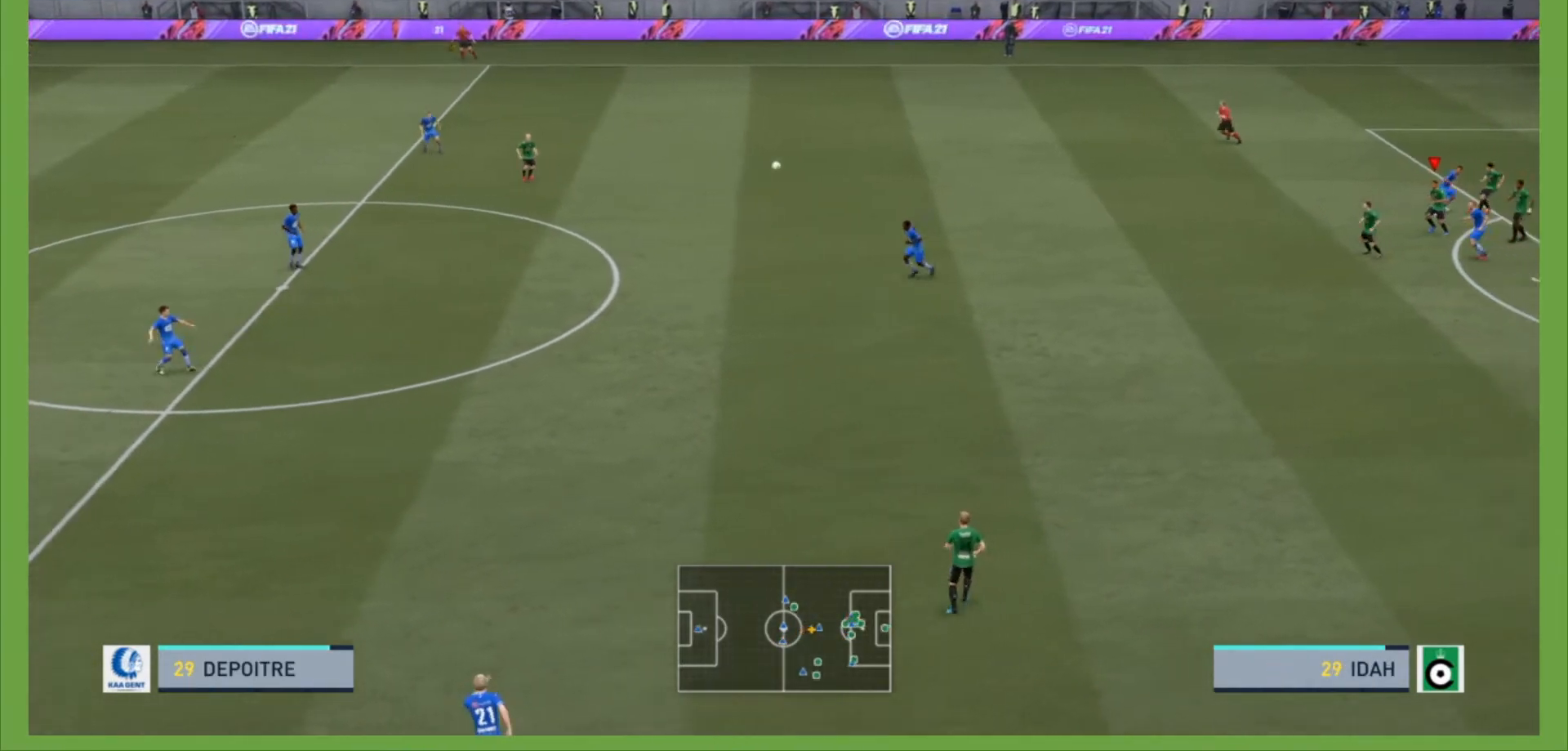
{"dt_ms": 500, "buttons": ["CROSS"], "left_stick": "down-left", "right_stick": "center", "events": [[100, "CROSS", "up"], [133, "CROSS", "down"], [267, "CROSS", "up"], [333, "CROSS", "down"], [467, "CROSS", "up"], [500, "CROSS", "down"]]}
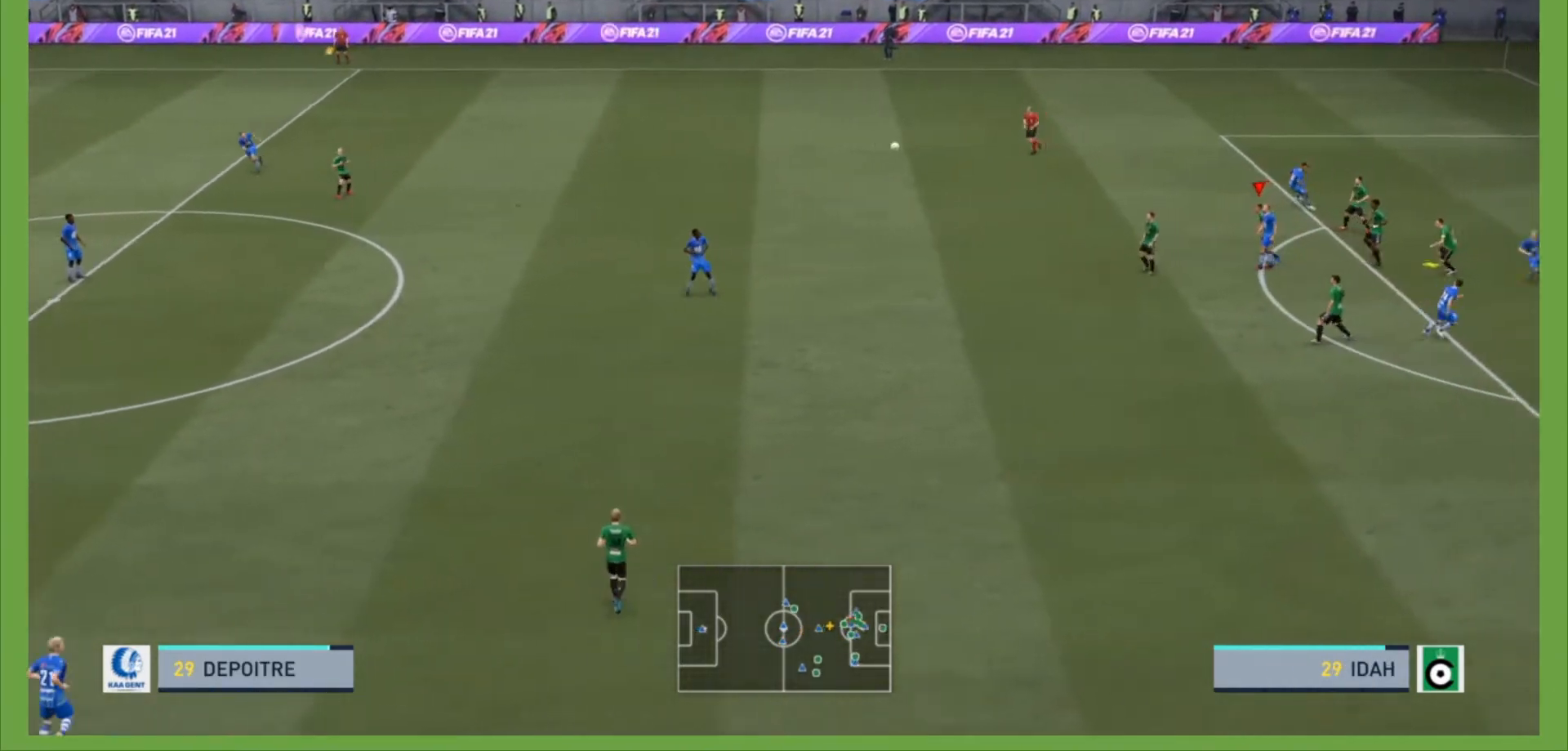
{"dt_ms": 500, "buttons": [], "left_stick": "down-left", "right_stick": "center", "events": [[100, "CROSS", "up"]]}
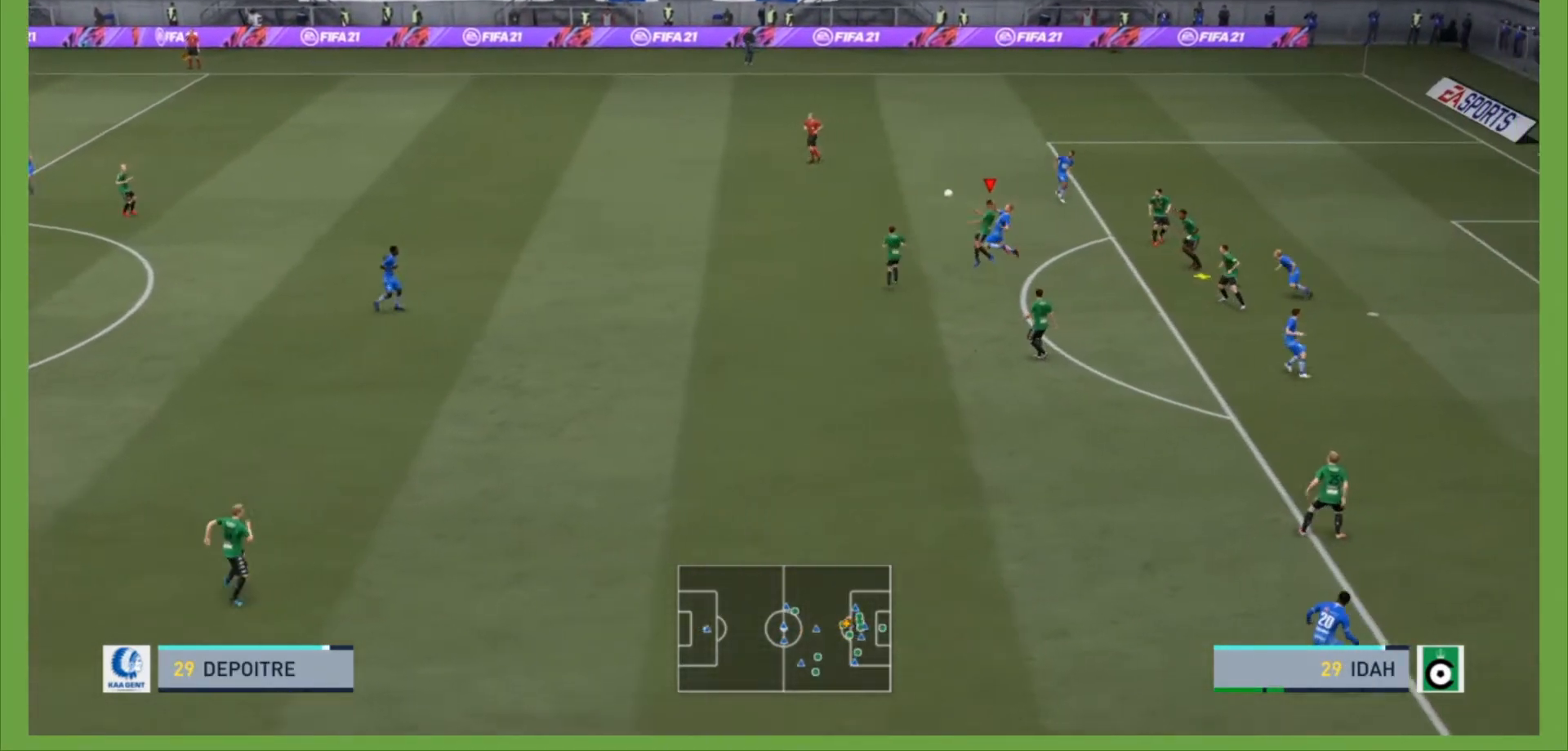
{"dt_ms": 500, "buttons": [], "left_stick": "down-left", "right_stick": "center", "events": []}
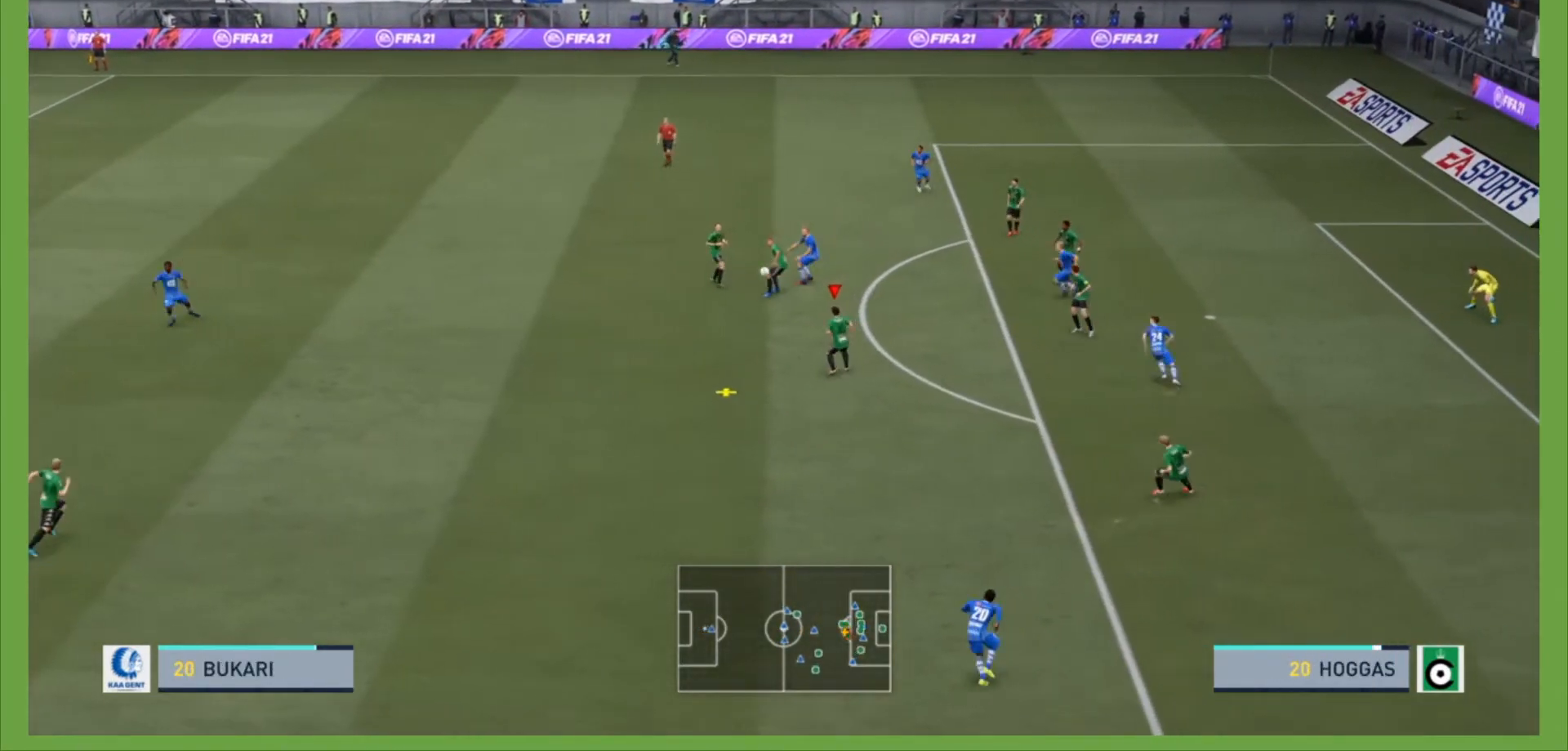
{"dt_ms": 500, "buttons": ["R2"], "left_stick": "down-left", "right_stick": "center", "events": [[133, "R2", "down"]]}
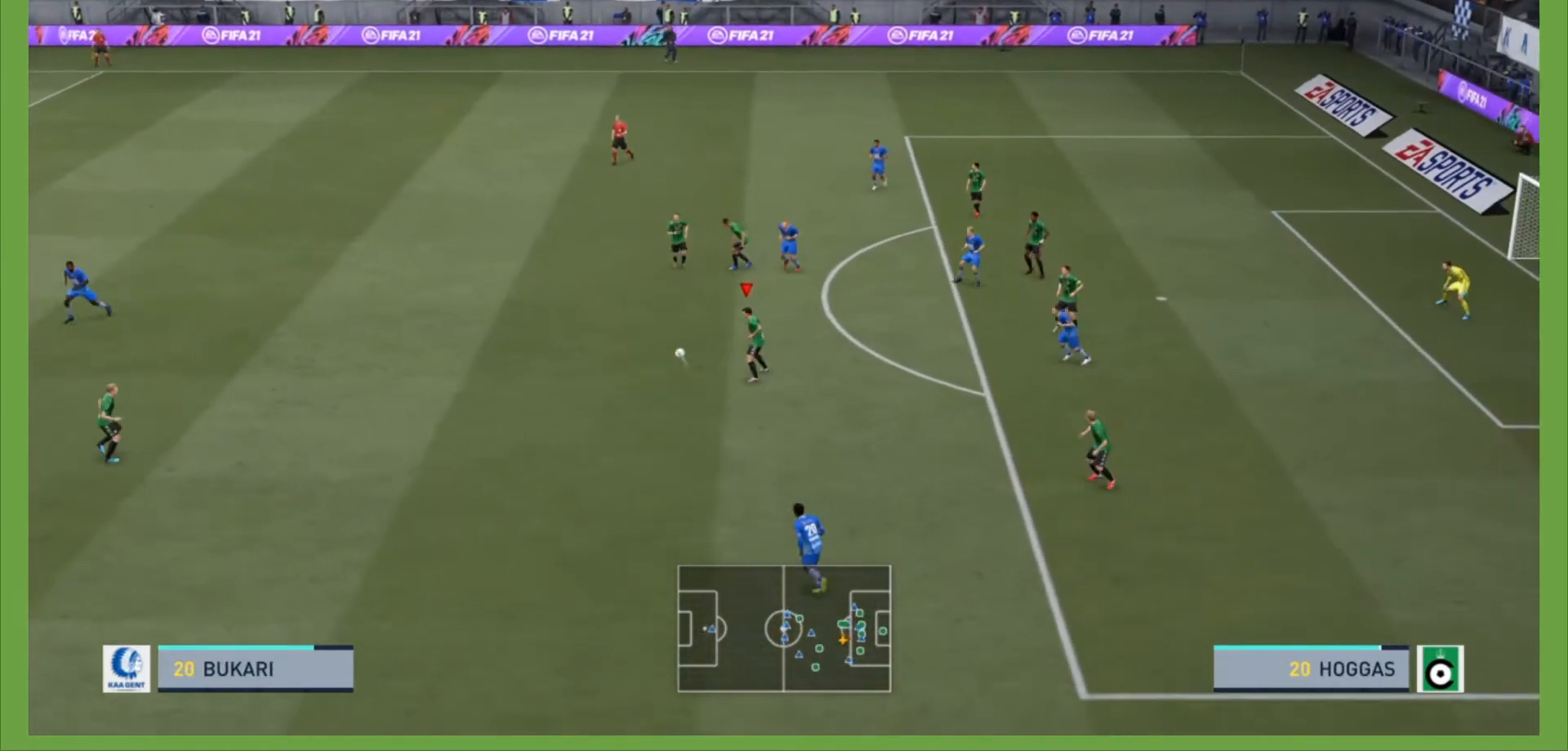
{"dt_ms": 500, "buttons": ["R2"], "left_stick": "left", "right_stick": "center", "events": [[100, "left_stick", "left"]]}
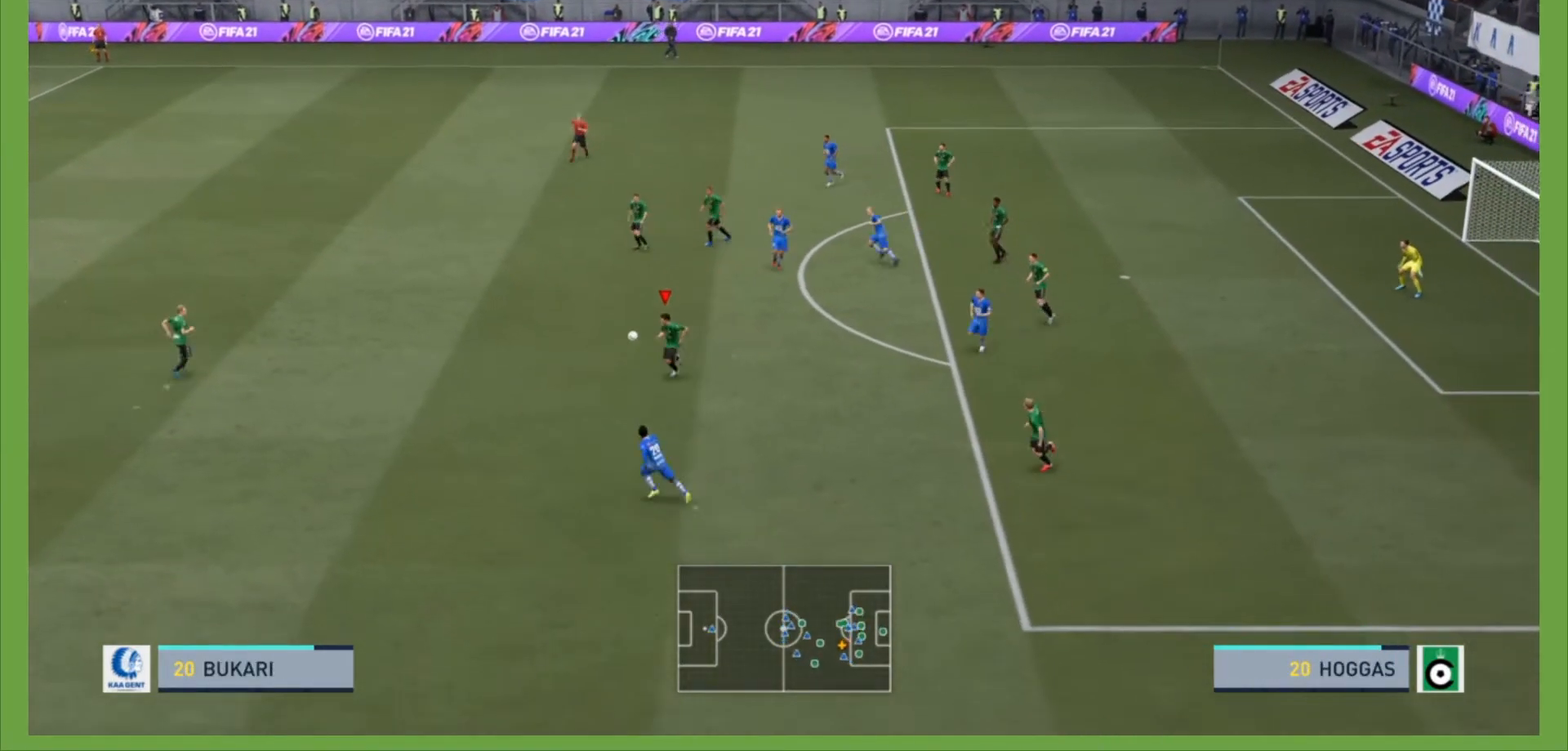
{"dt_ms": 500, "buttons": ["R2"], "left_stick": "left", "right_stick": "center", "events": []}
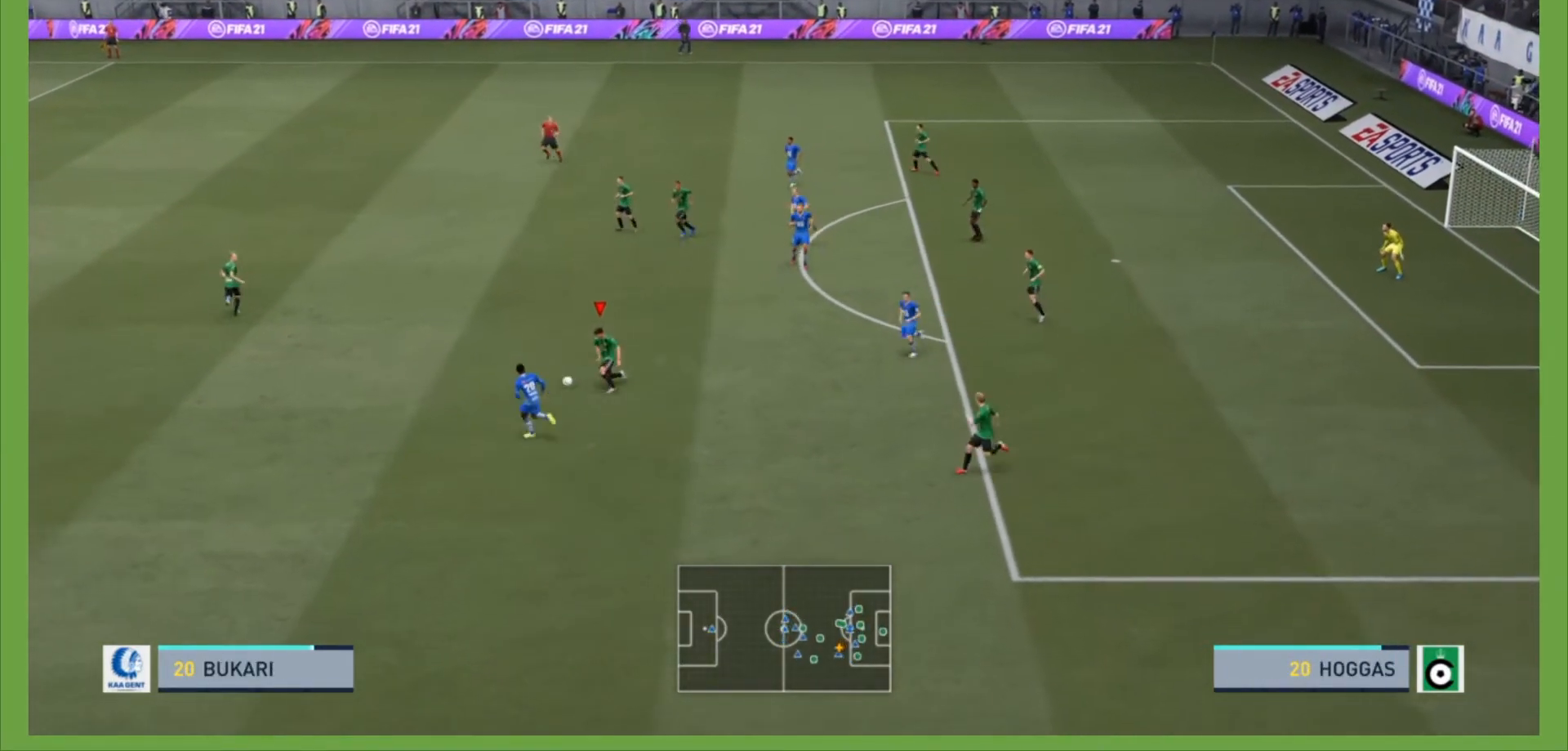
{"dt_ms": 500, "buttons": [], "left_stick": "down", "right_stick": "center", "events": [[200, "left_stick", "up-left"], [467, "R2", "up"], [500, "left_stick", "down"]]}
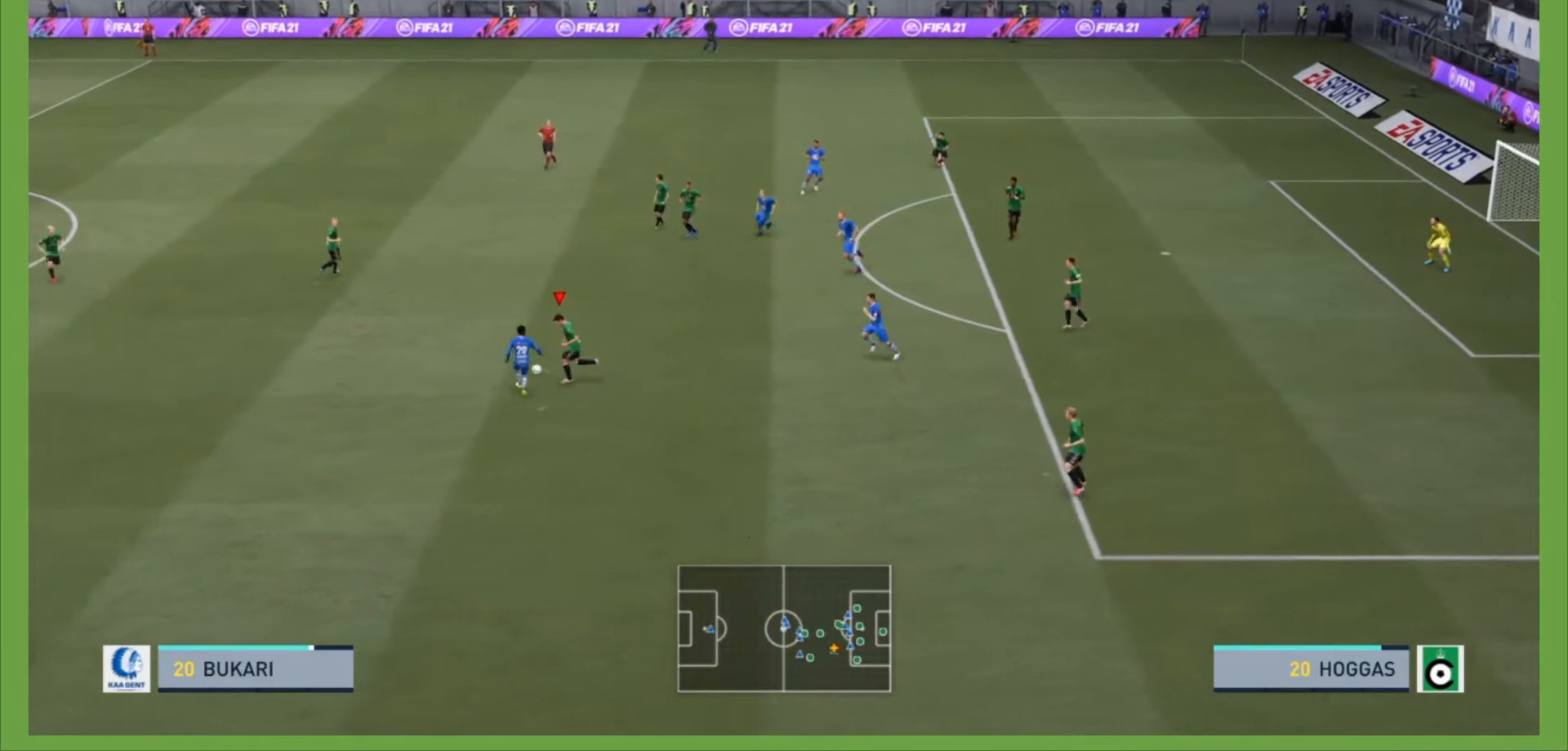
{"dt_ms": 500, "buttons": [], "left_stick": "down", "right_stick": "center", "events": []}
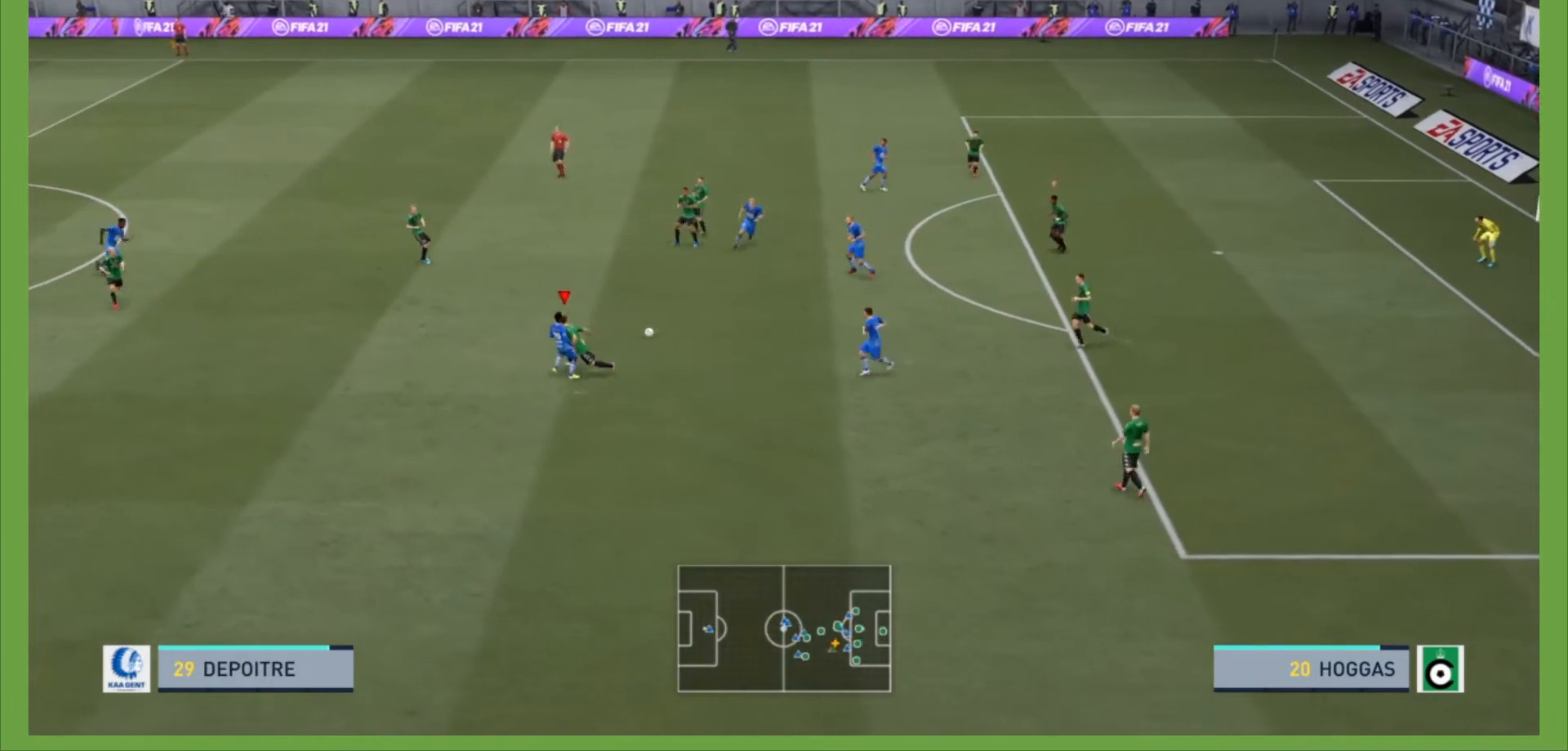
{"dt_ms": 500, "buttons": ["R2"], "left_stick": "down-left", "right_stick": "center", "events": [[67, "R2", "down"], [200, "left_stick", "up-left"], [367, "L1", "down"], [400, "R2", "up"], [400, "left_stick", "left"], [433, "R2", "down"], [467, "L1", "up"], [500, "left_stick", "down-left"]]}
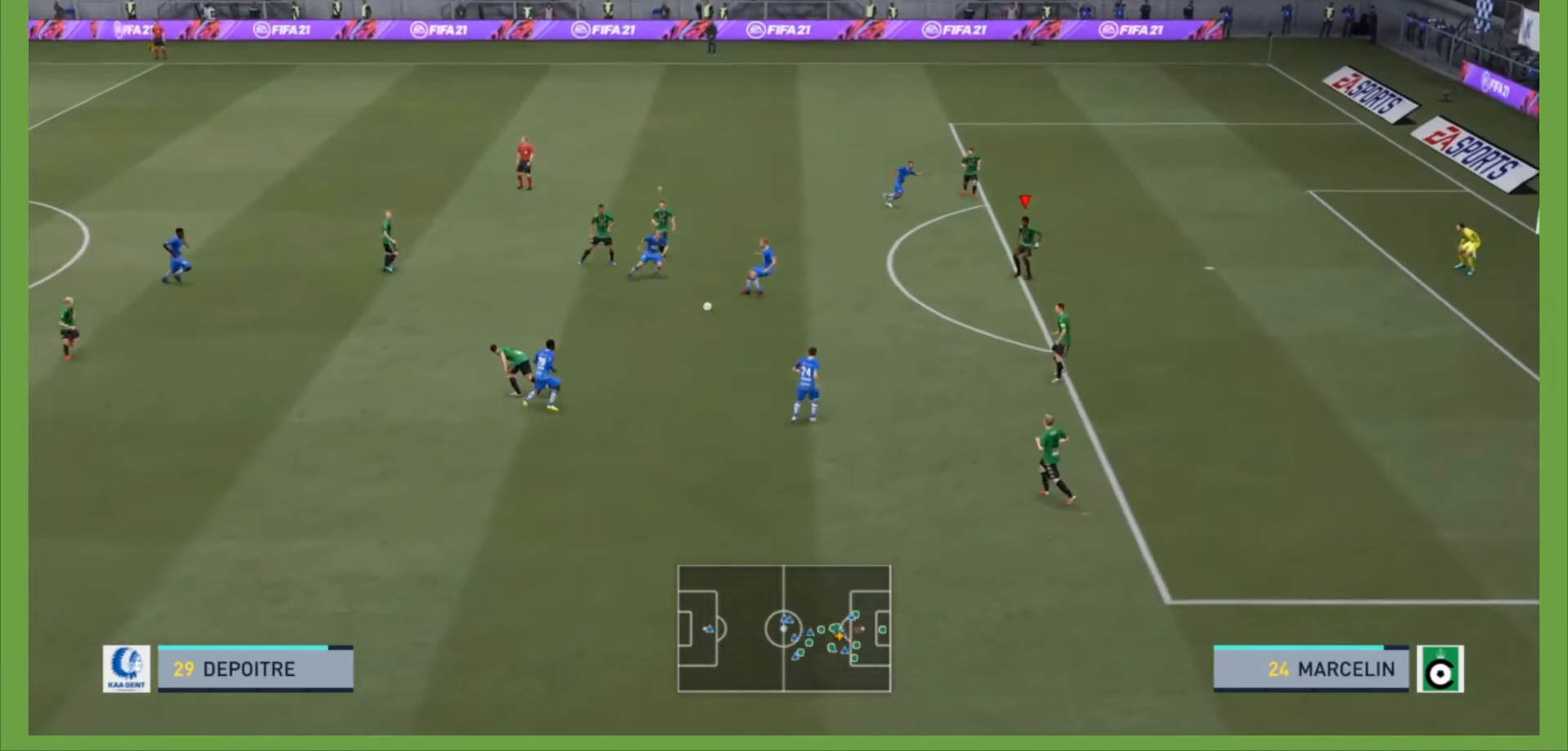
{"dt_ms": 500, "buttons": ["L2", "R2"], "left_stick": "down-left", "right_stick": "center", "events": [[400, "L2", "down"]]}
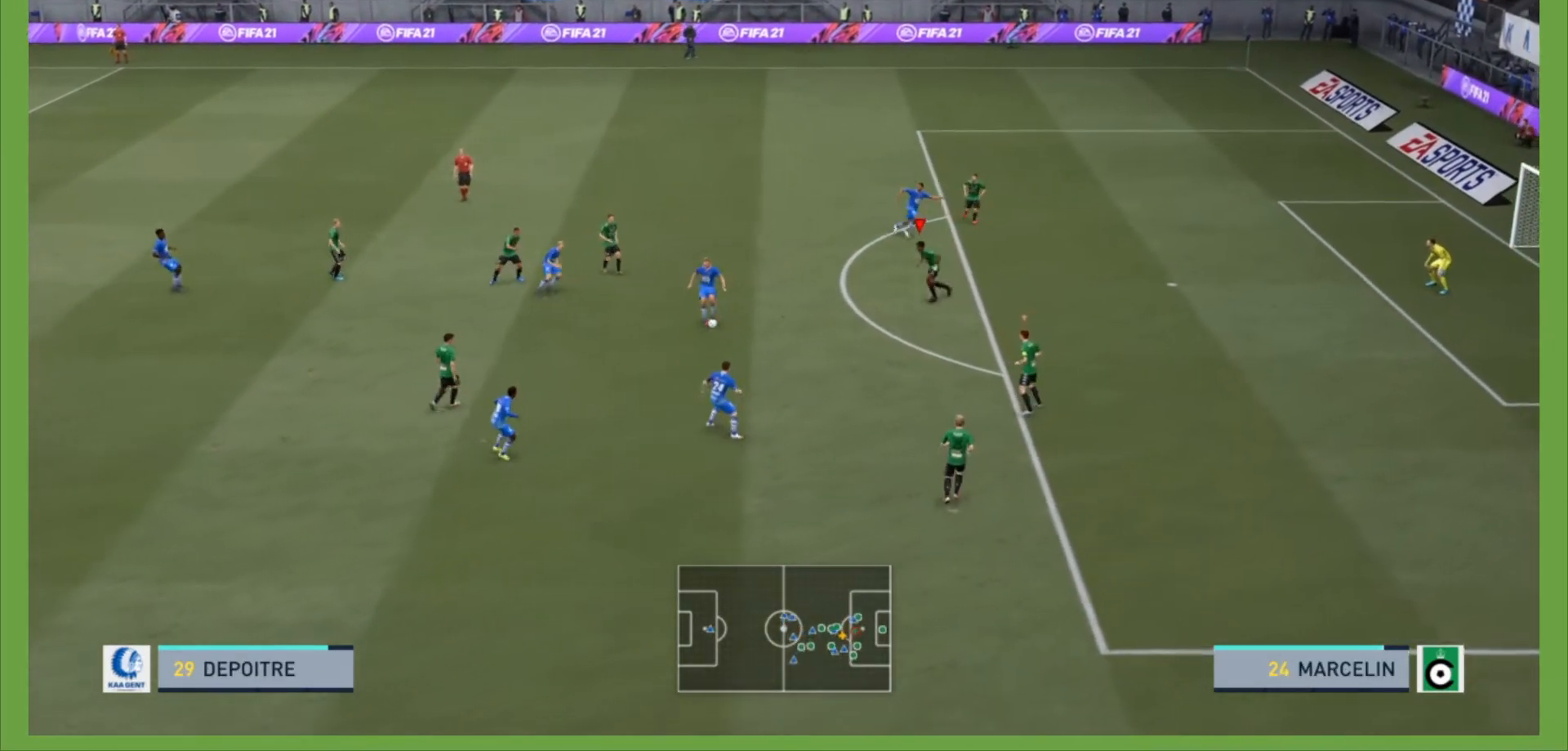
{"dt_ms": 1000, "buttons": ["L2", "R2"], "left_stick": "down", "right_stick": "center"}
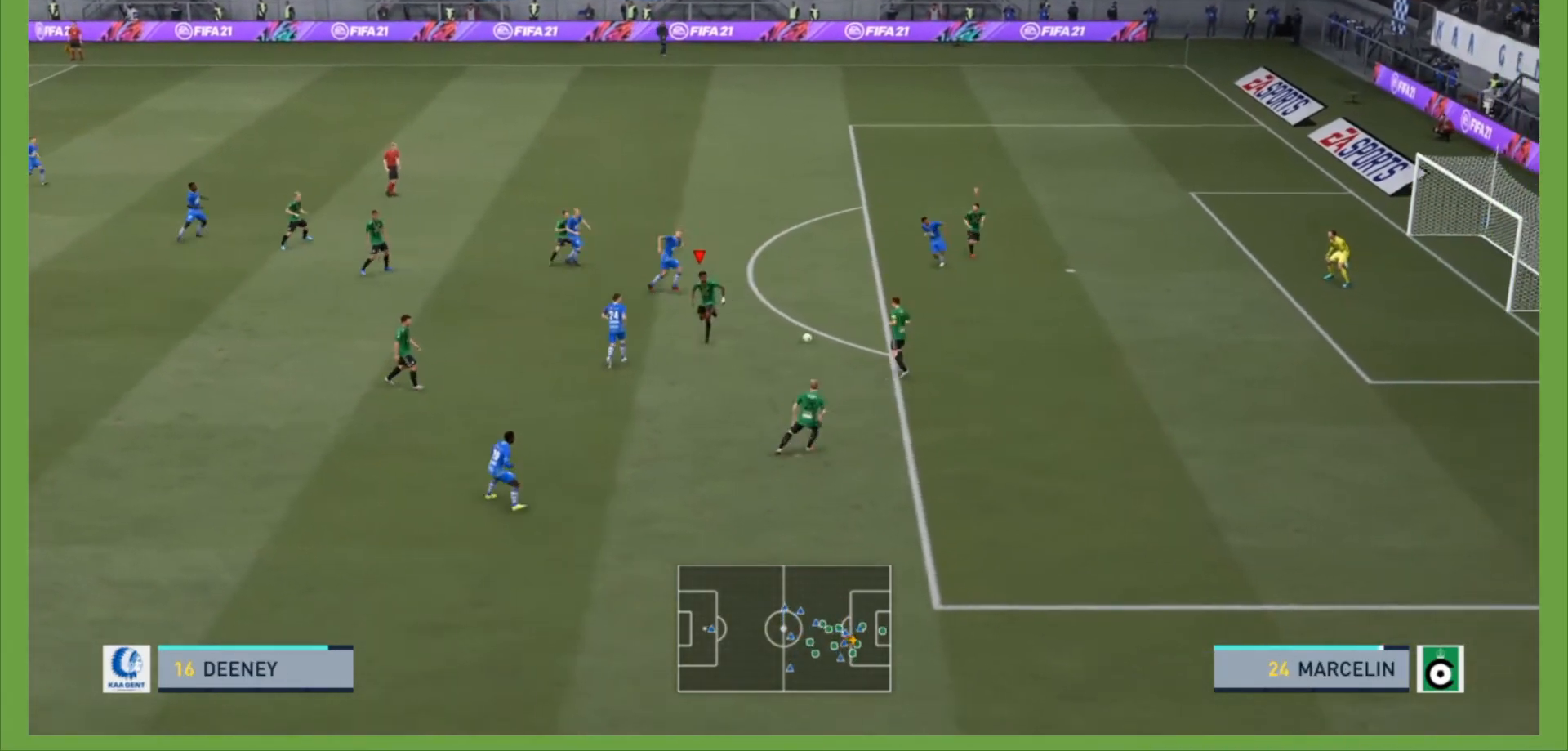
{"dt_ms": 500, "buttons": ["R2"], "left_stick": "down", "right_stick": "center", "events": [[100, "left_stick", "down-right"], [200, "left_stick", "right"], [267, "L2", "up"], [300, "L1", "down"], [300, "left_stick", "center"], [400, "left_stick", "down"], [433, "L1", "up"]]}
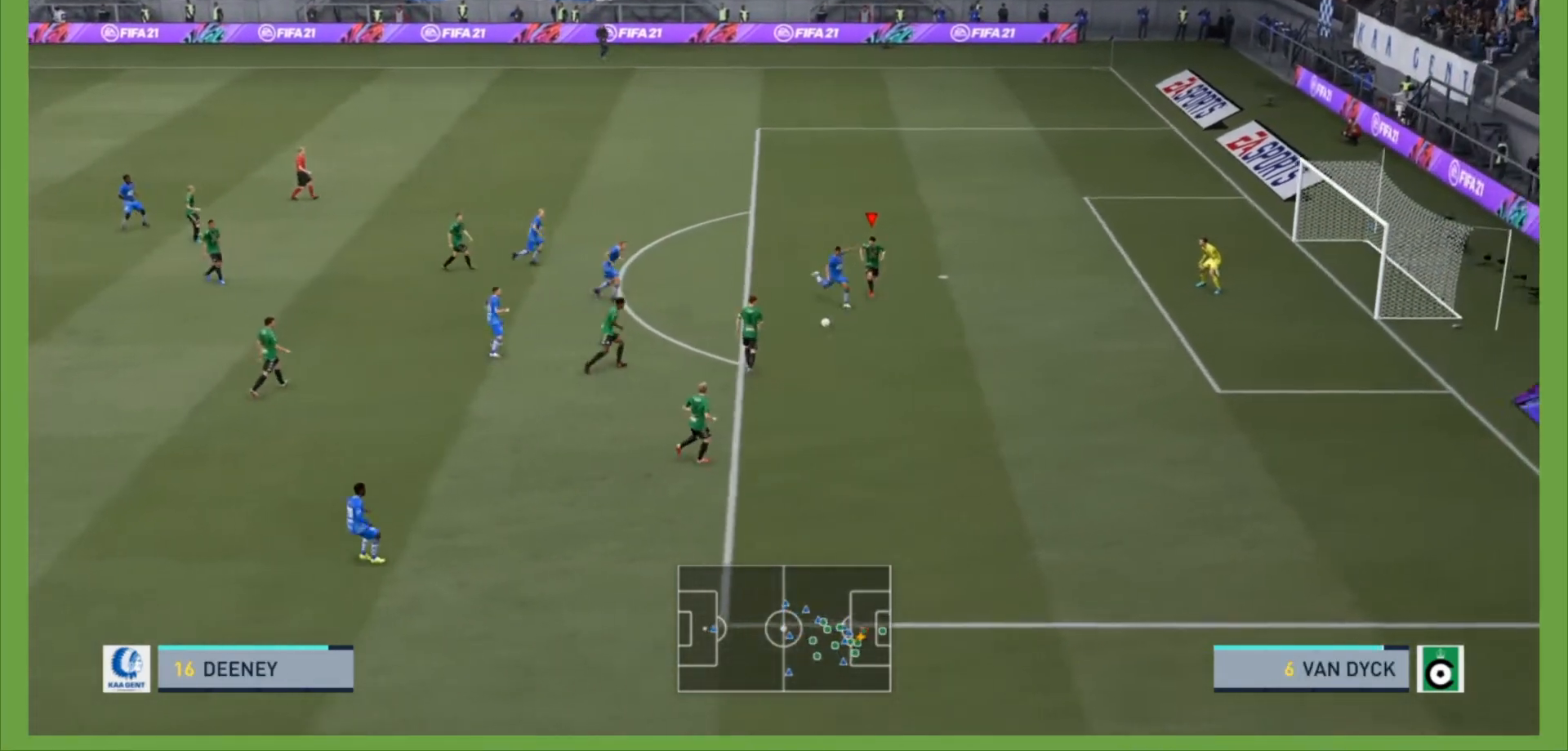
{"dt_ms": 500, "buttons": ["L2", "R2"], "left_stick": "down", "right_stick": "center", "events": [[100, "L2", "down"]]}
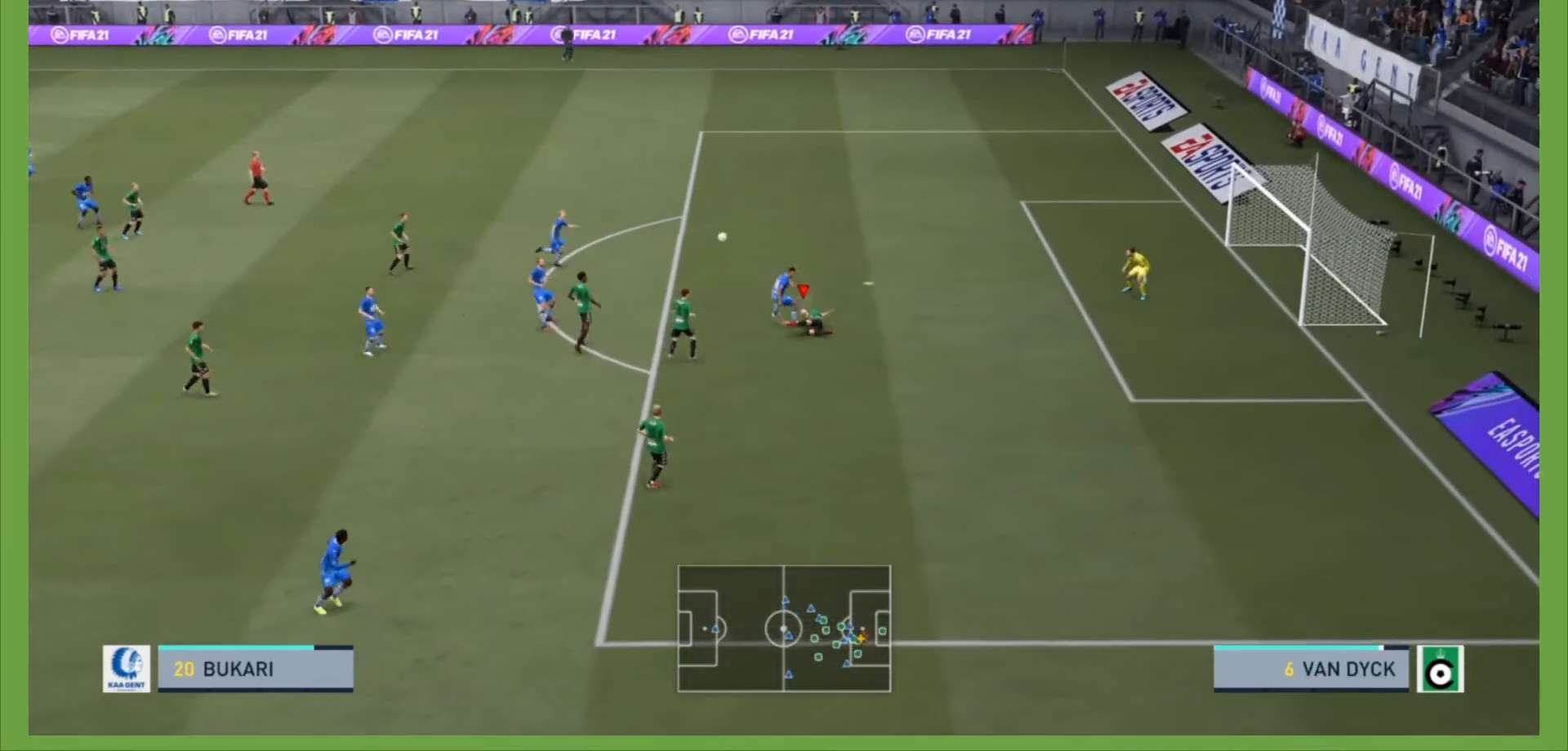
{"dt_ms": 500, "buttons": ["R2"], "left_stick": "left", "right_stick": "center", "events": [[133, "L2", "up"], [233, "left_stick", "down-left"], [400, "left_stick", "left"]]}
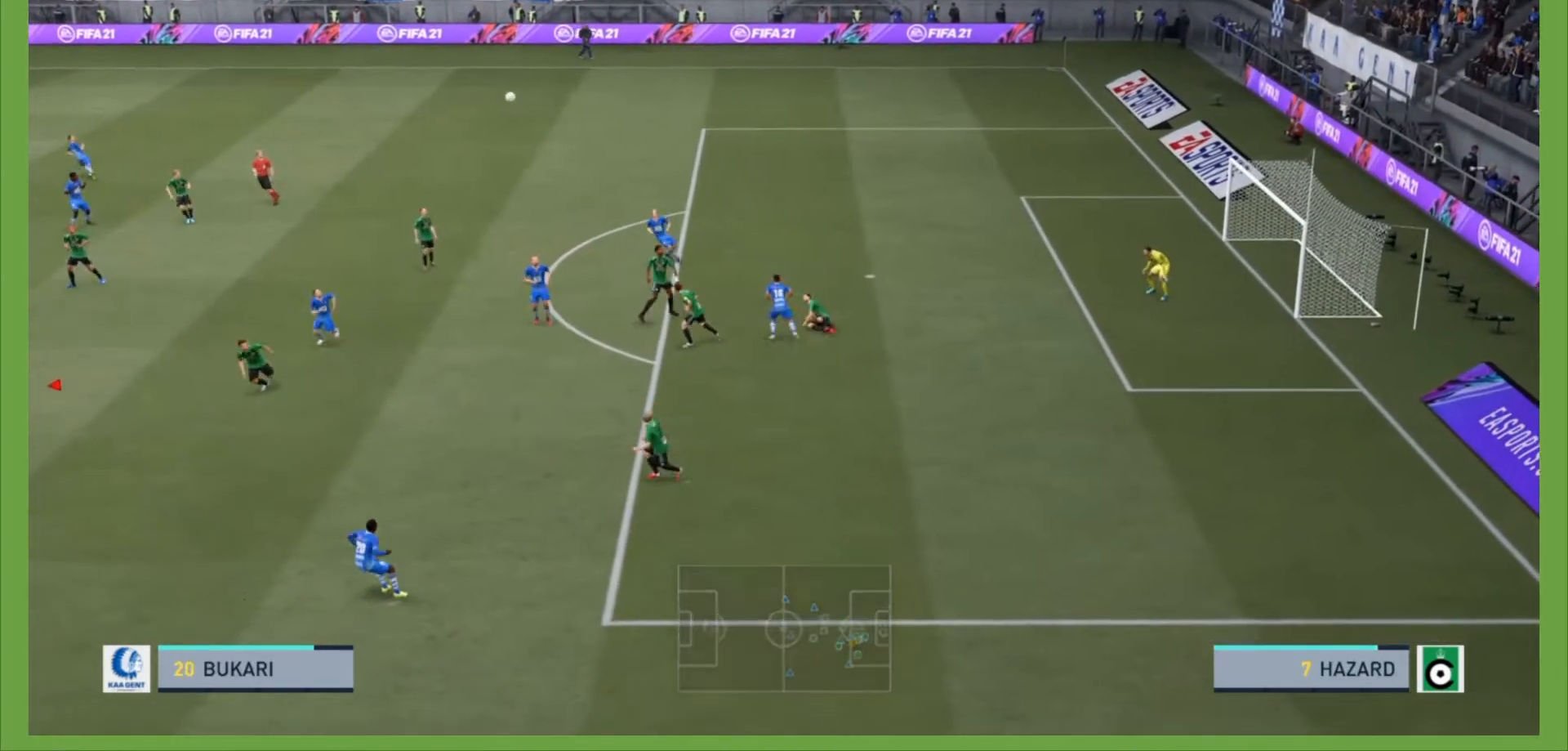
{"dt_ms": 500, "buttons": ["R2"], "left_stick": "left", "right_stick": "center", "events": []}
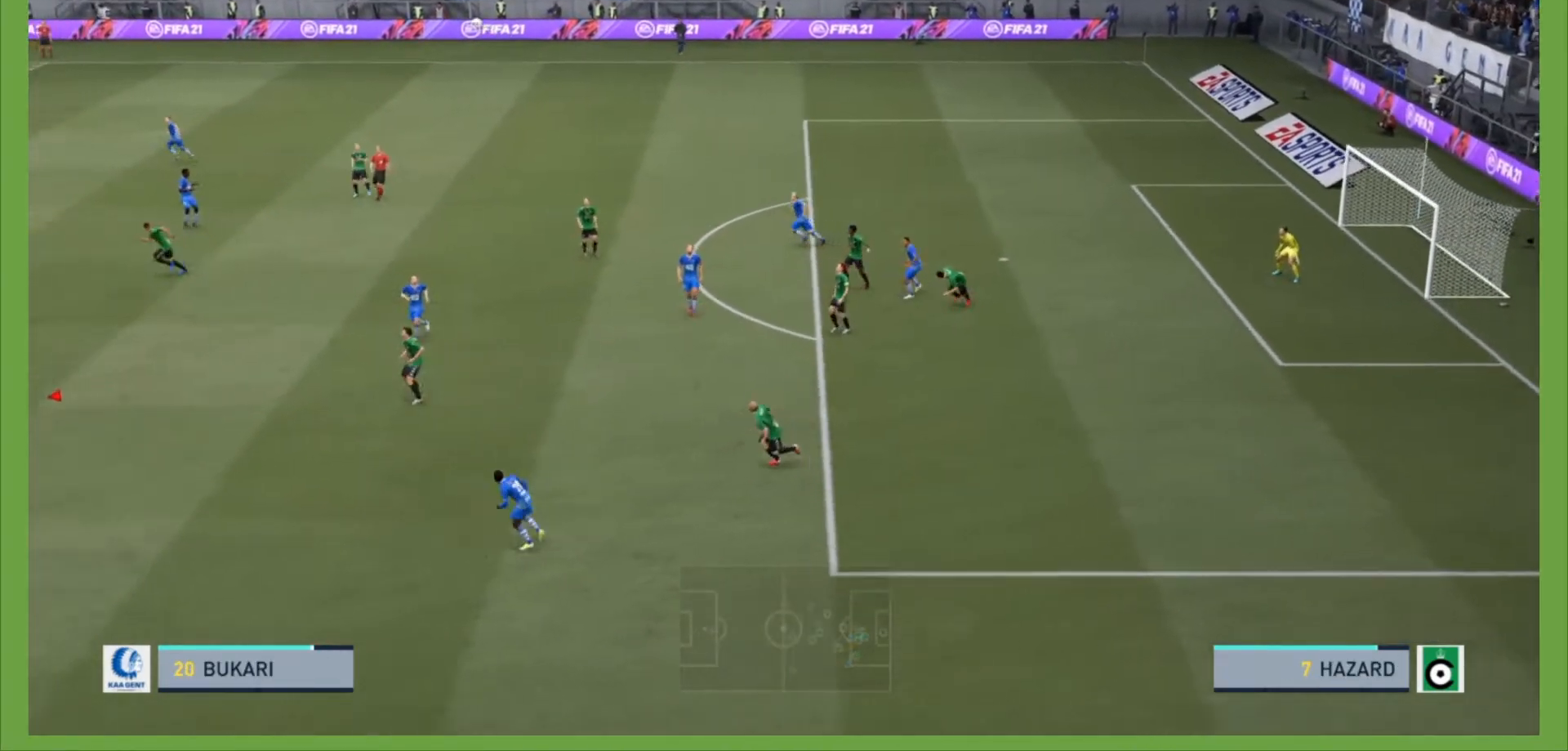
{"dt_ms": 500, "buttons": ["R2"], "left_stick": "left", "right_stick": "center", "events": []}
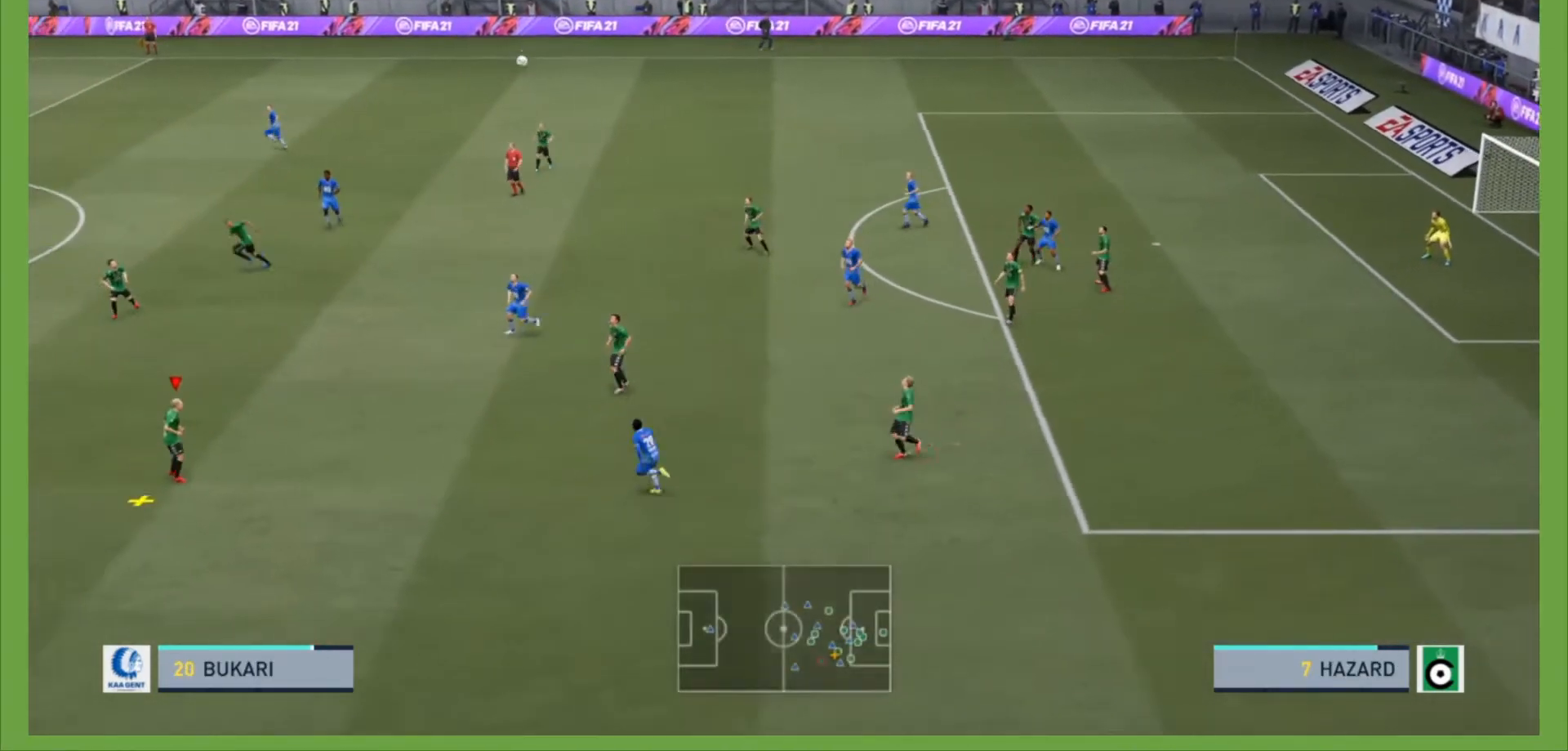
{"dt_ms": 500, "buttons": [], "left_stick": "left", "right_stick": "center", "events": [[267, "R2", "up"], [333, "CROSS", "down"], [467, "CROSS", "up"]]}
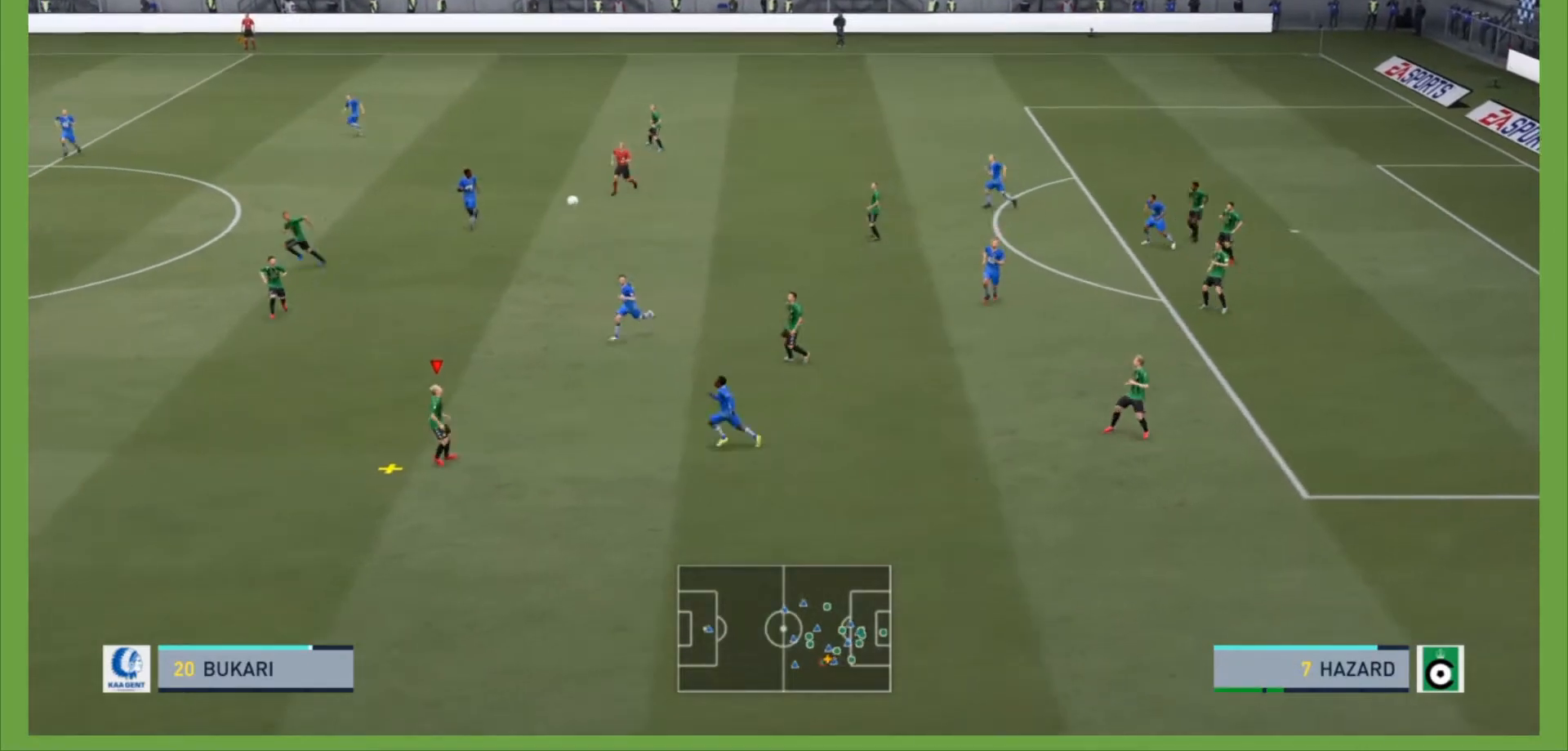
{"dt_ms": 500, "buttons": [], "left_stick": "center", "right_stick": "center", "events": [[433, "left_stick", "center"]]}
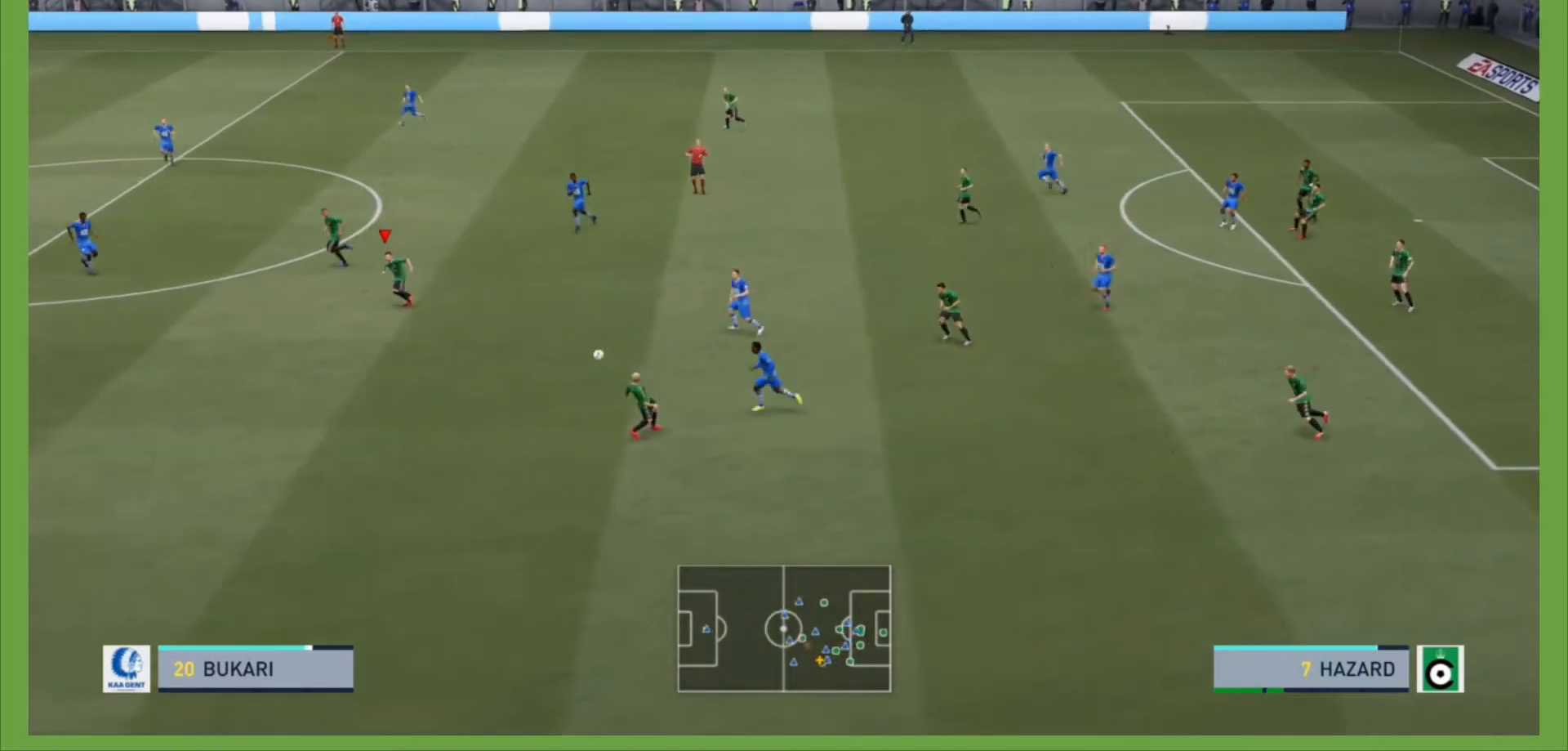
{"dt_ms": 500, "buttons": ["R2"], "left_stick": "left", "right_stick": "center", "events": [[233, "left_stick", "left"], [467, "R2", "down"]]}
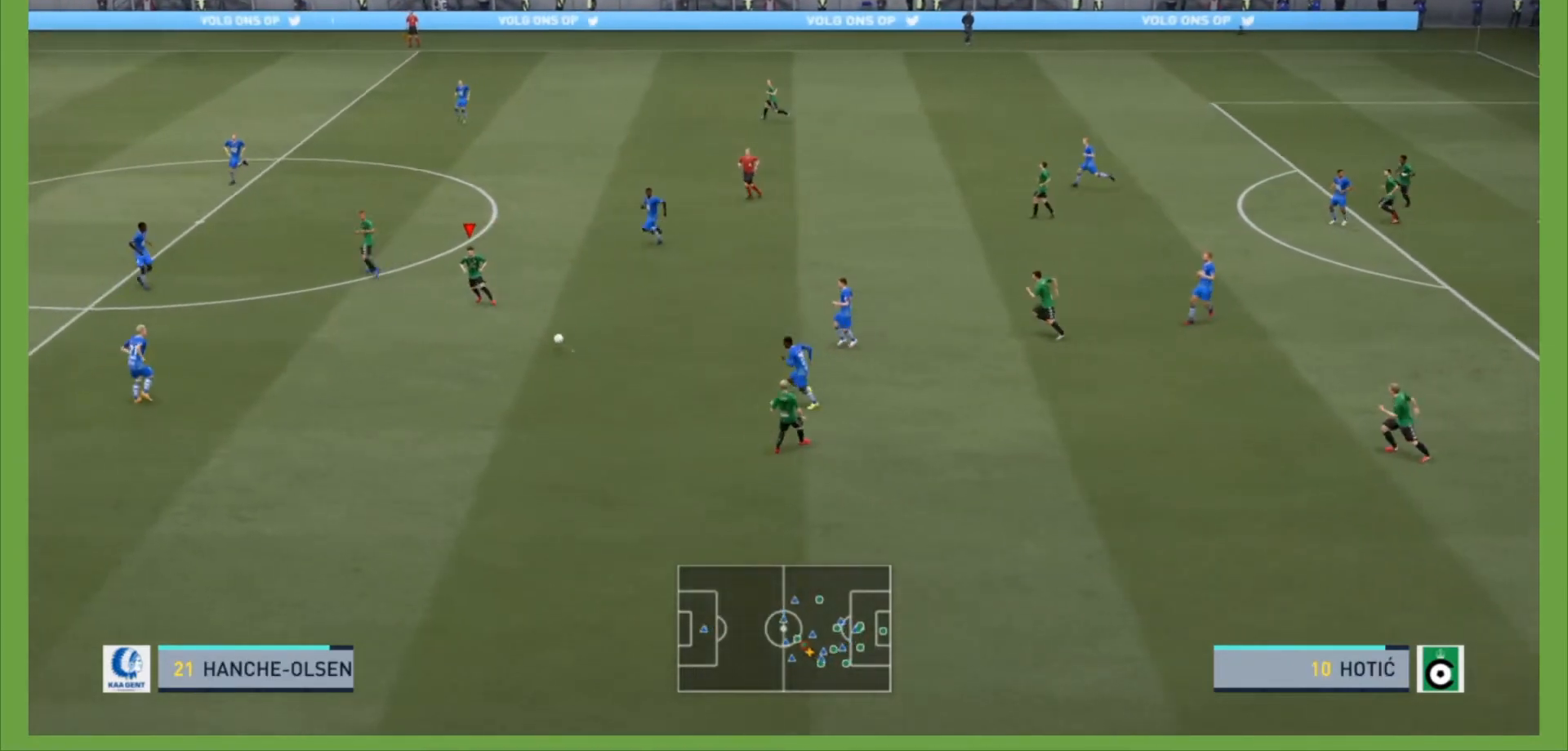
{"dt_ms": 500, "buttons": [], "left_stick": "left", "right_stick": "center", "events": [[467, "R2", "up"]]}
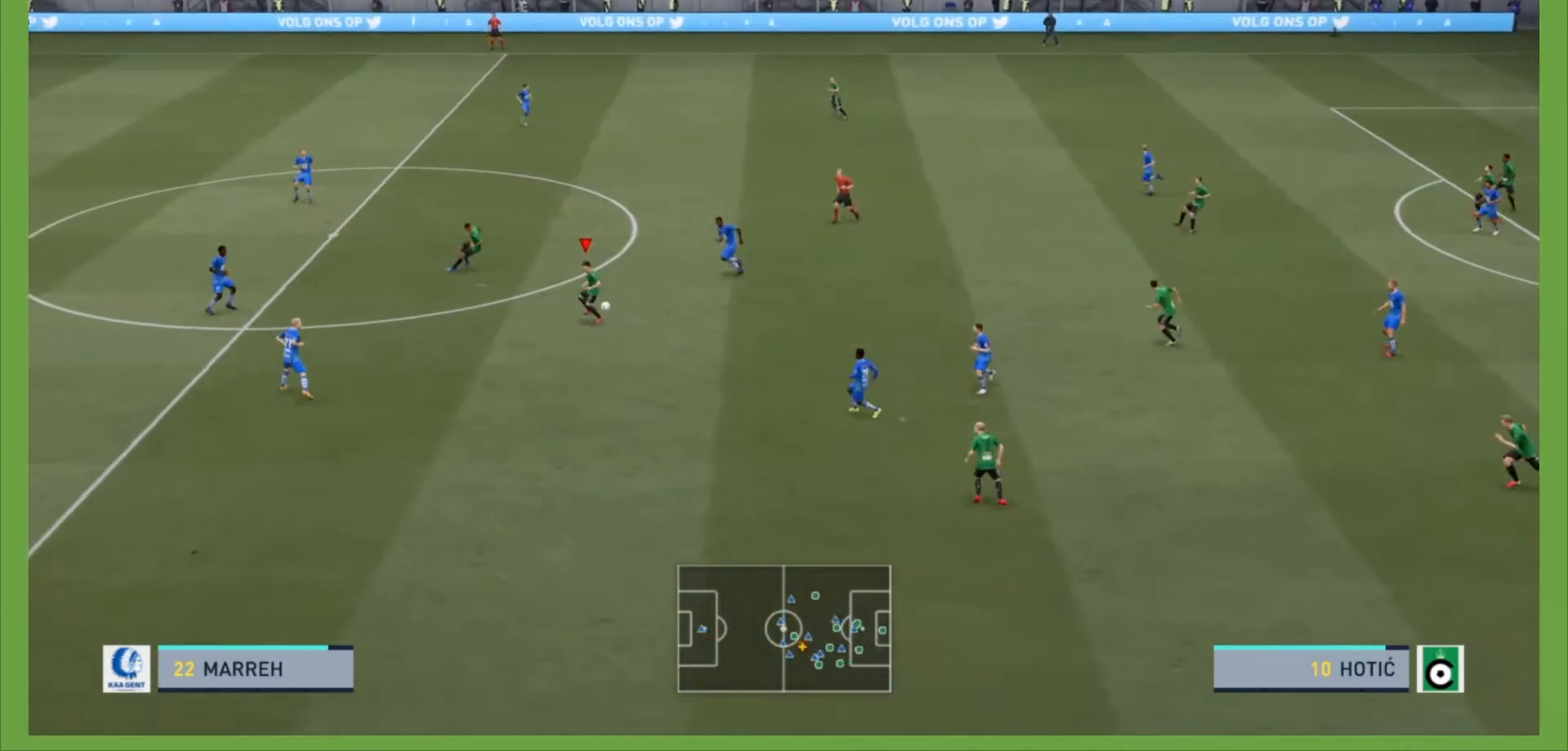
{"dt_ms": 500, "buttons": ["R2"], "left_stick": "left", "right_stick": "center", "events": [[33, "R2", "down"]]}
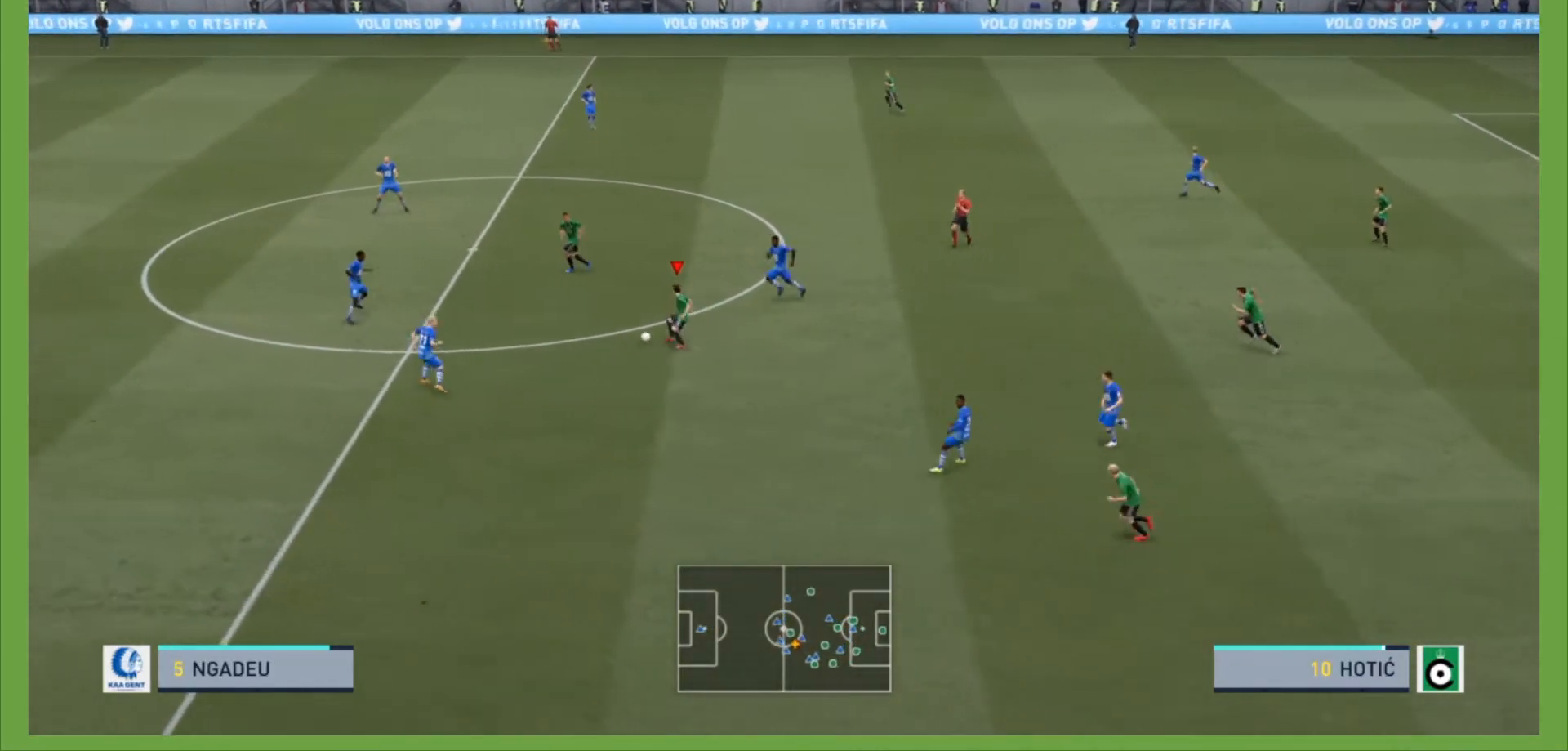
{"dt_ms": 500, "buttons": ["R2"], "left_stick": "up-left", "right_stick": "center", "events": [[233, "left_stick", "up-left"]]}